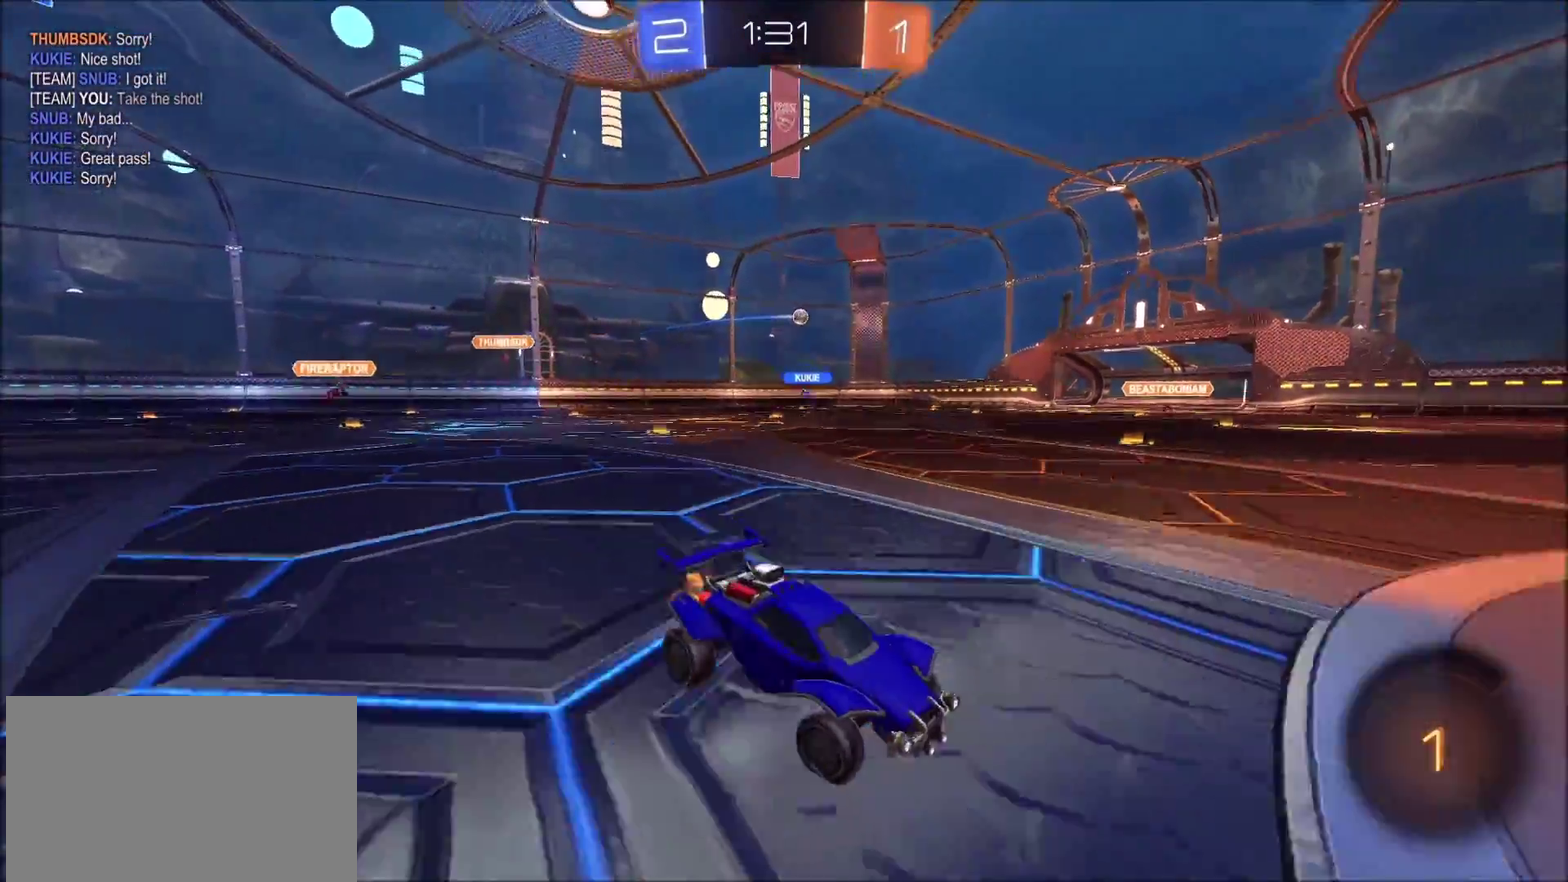
Gameplay with a controller (PlayStation layout); each line is a JSON object with the inputs held at the frame after it. "events" lists button and stick changes between this image and that frame as [ms after this image, input, new state], when the widget could be followed in between. Not read: R1 R2.
{"buttons": [], "left_stick": "up-right", "right_stick": "center", "events": [[250, "left_stick", "up-right"], [267, "L1", "down"], [483, "L1", "up"]]}
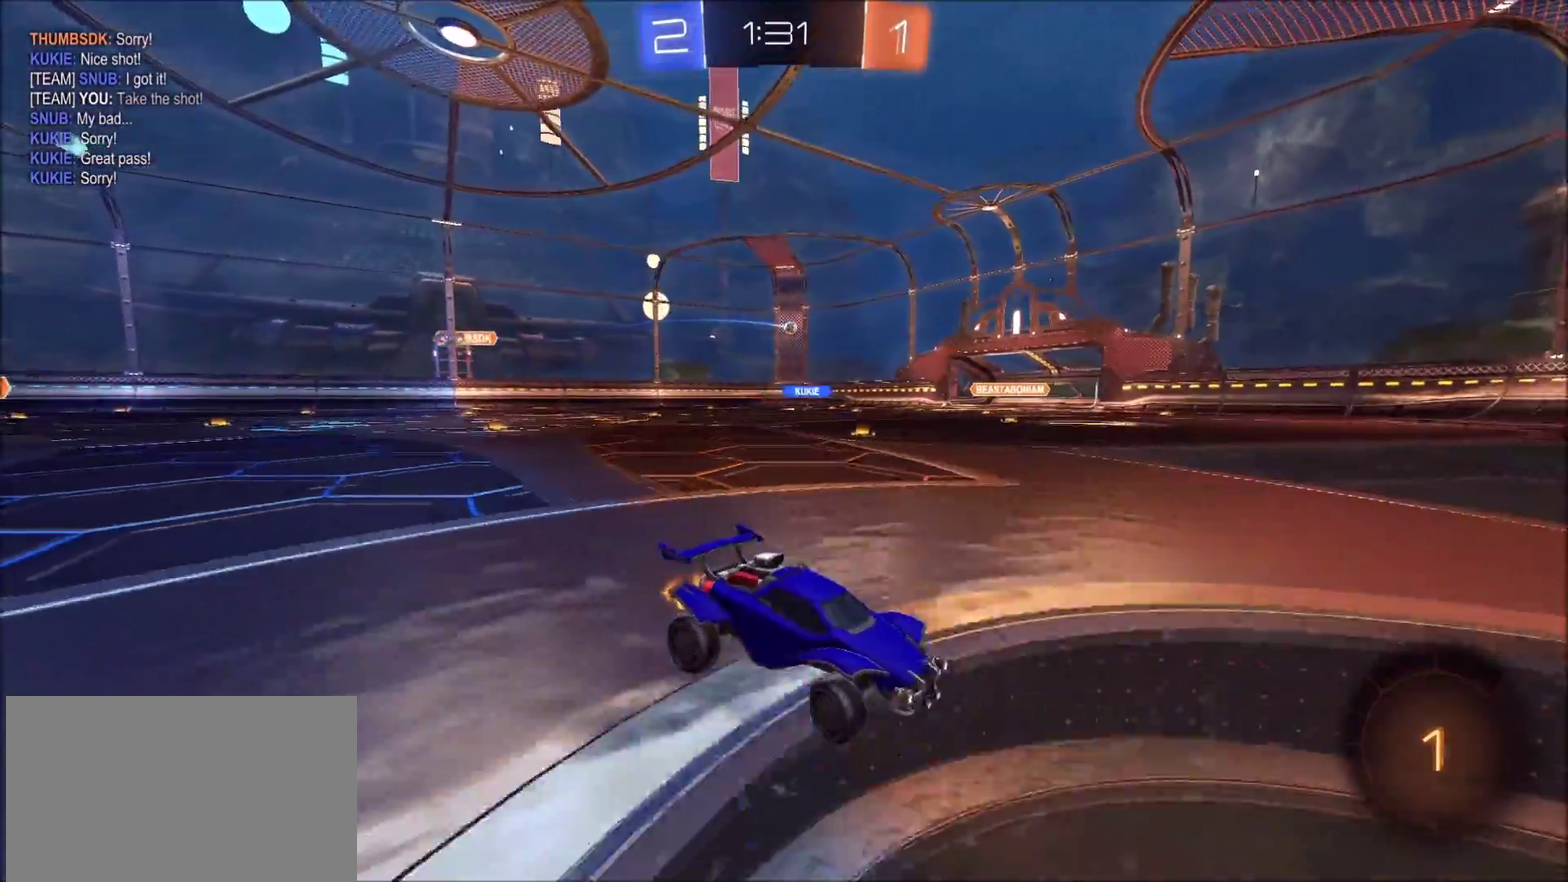
{"buttons": ["CIRCLE"], "left_stick": "up-right", "right_stick": "center", "events": [[433, "CIRCLE", "down"]]}
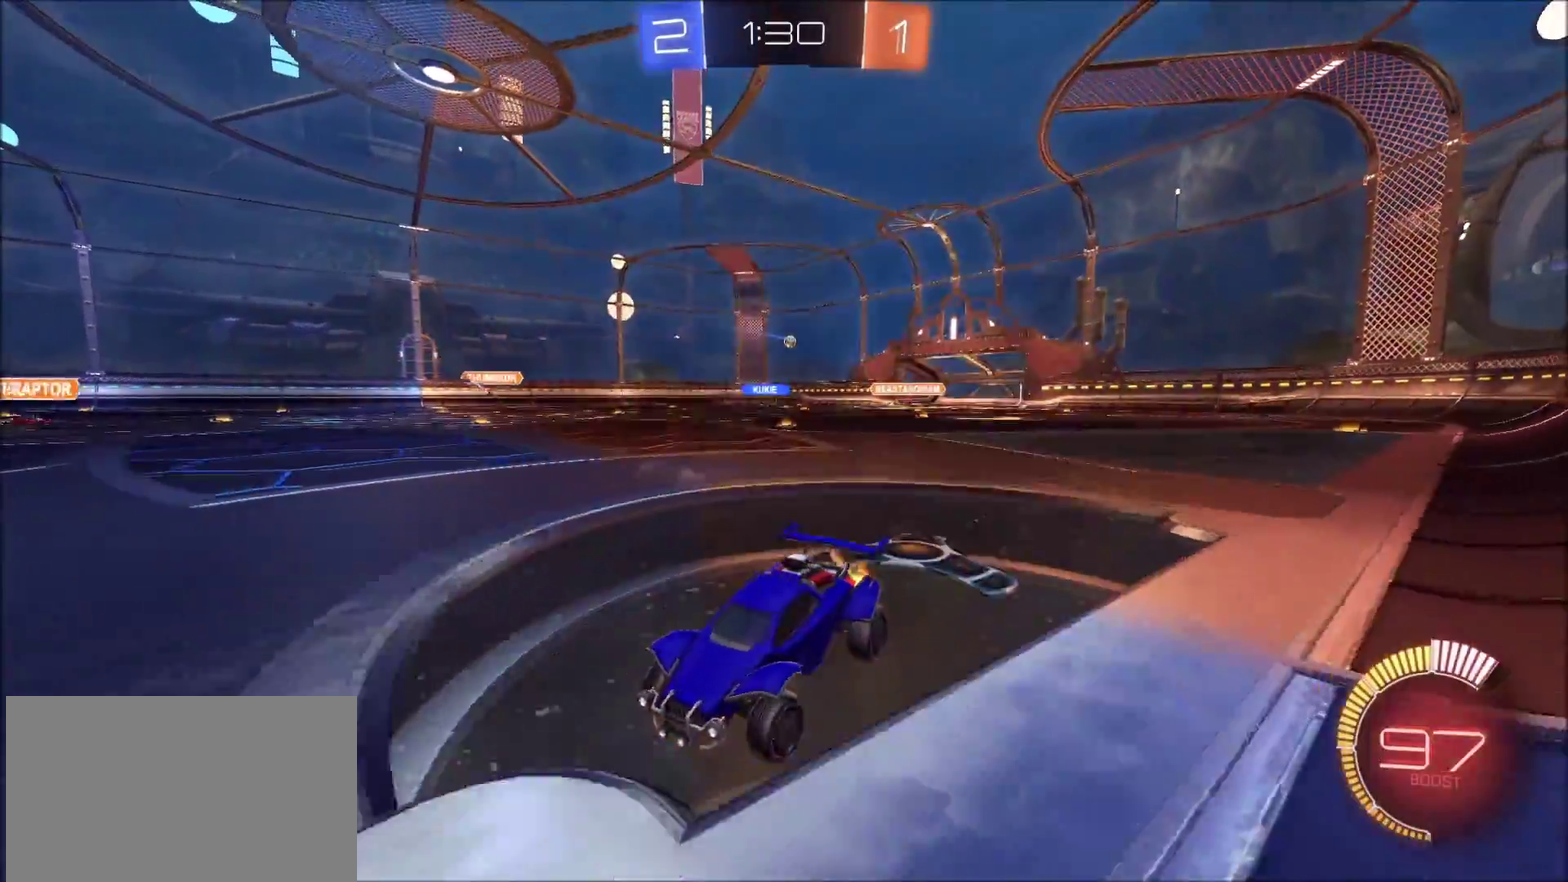
{"buttons": ["CIRCLE"], "left_stick": "up-right", "right_stick": "center", "events": []}
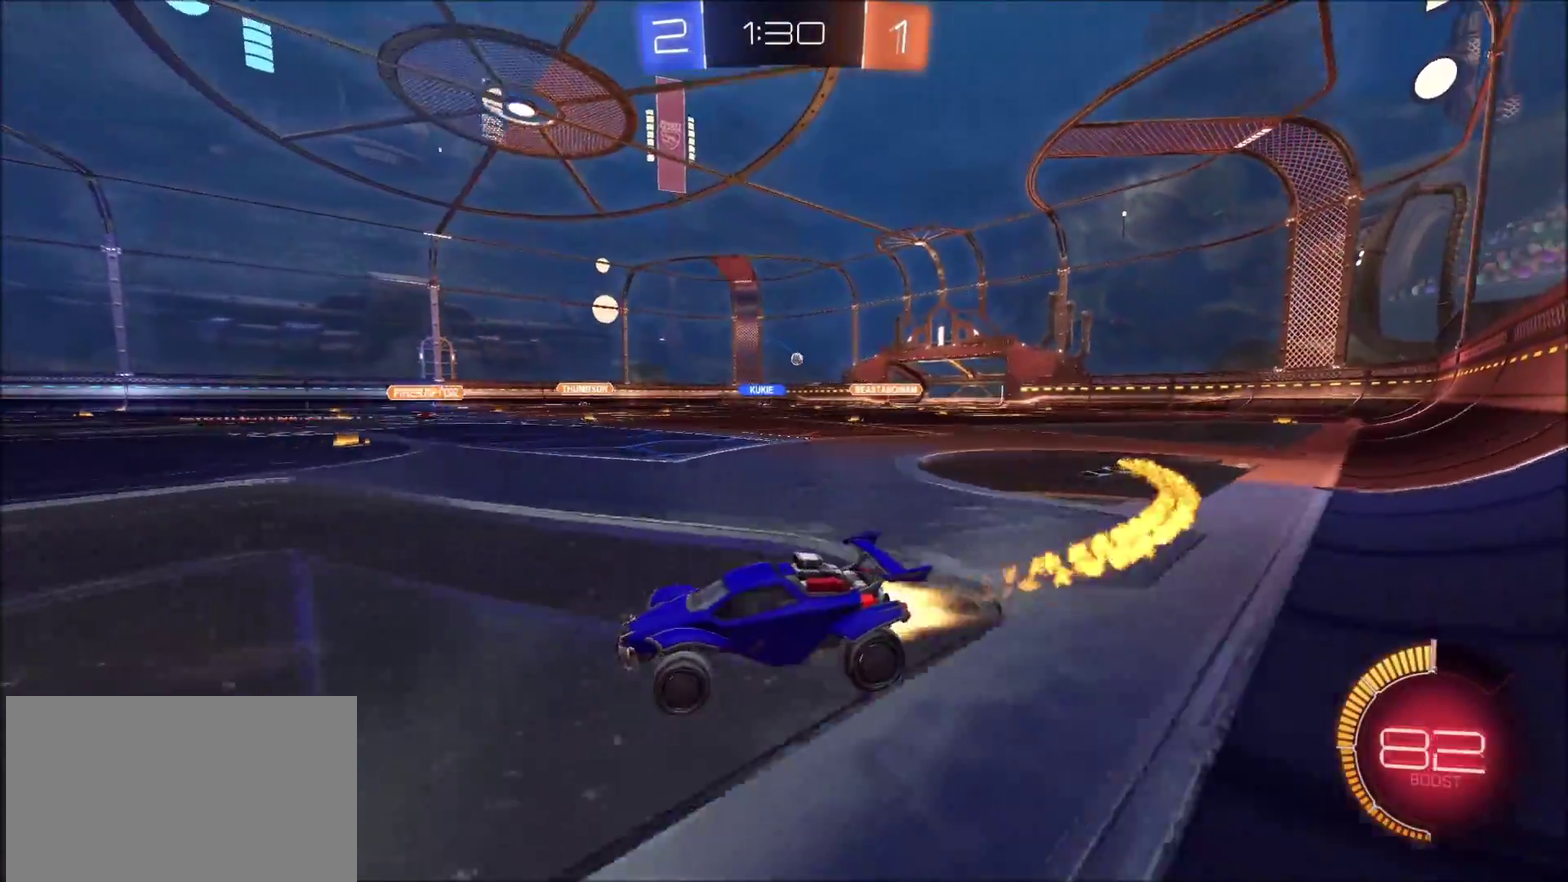
{"buttons": ["L1"], "left_stick": "left", "right_stick": "center", "events": [[167, "CIRCLE", "up"], [167, "left_stick", "center"], [217, "CROSS", "down"], [233, "left_stick", "left"], [250, "L1", "down"], [500, "CROSS", "up"]]}
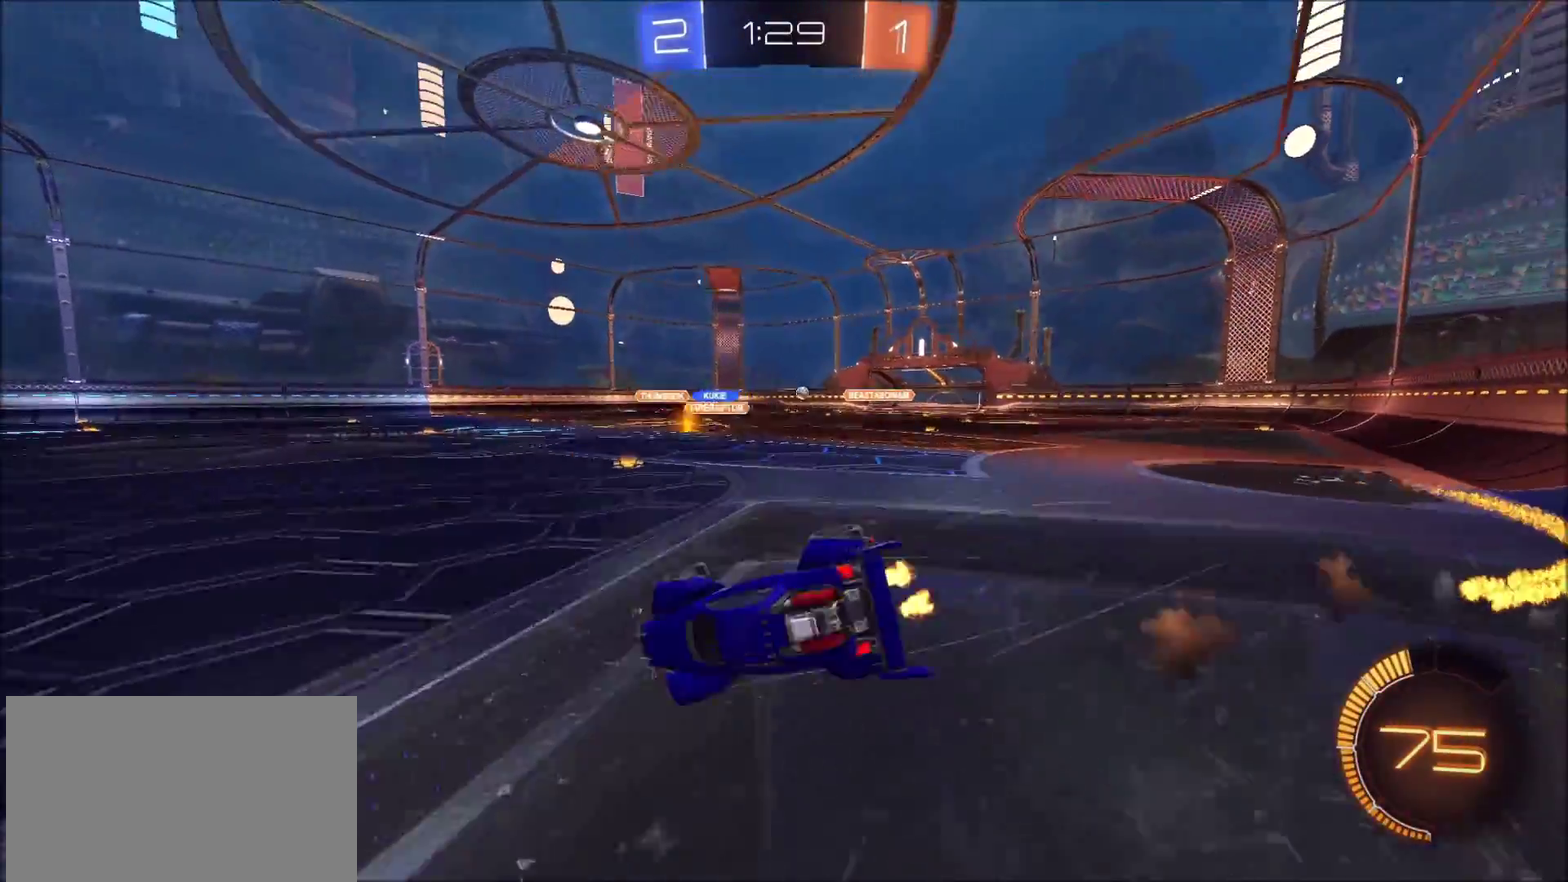
{"buttons": ["L1"], "left_stick": "left", "right_stick": "center", "events": [[133, "TRIANGLE", "down"], [300, "TRIANGLE", "up"]]}
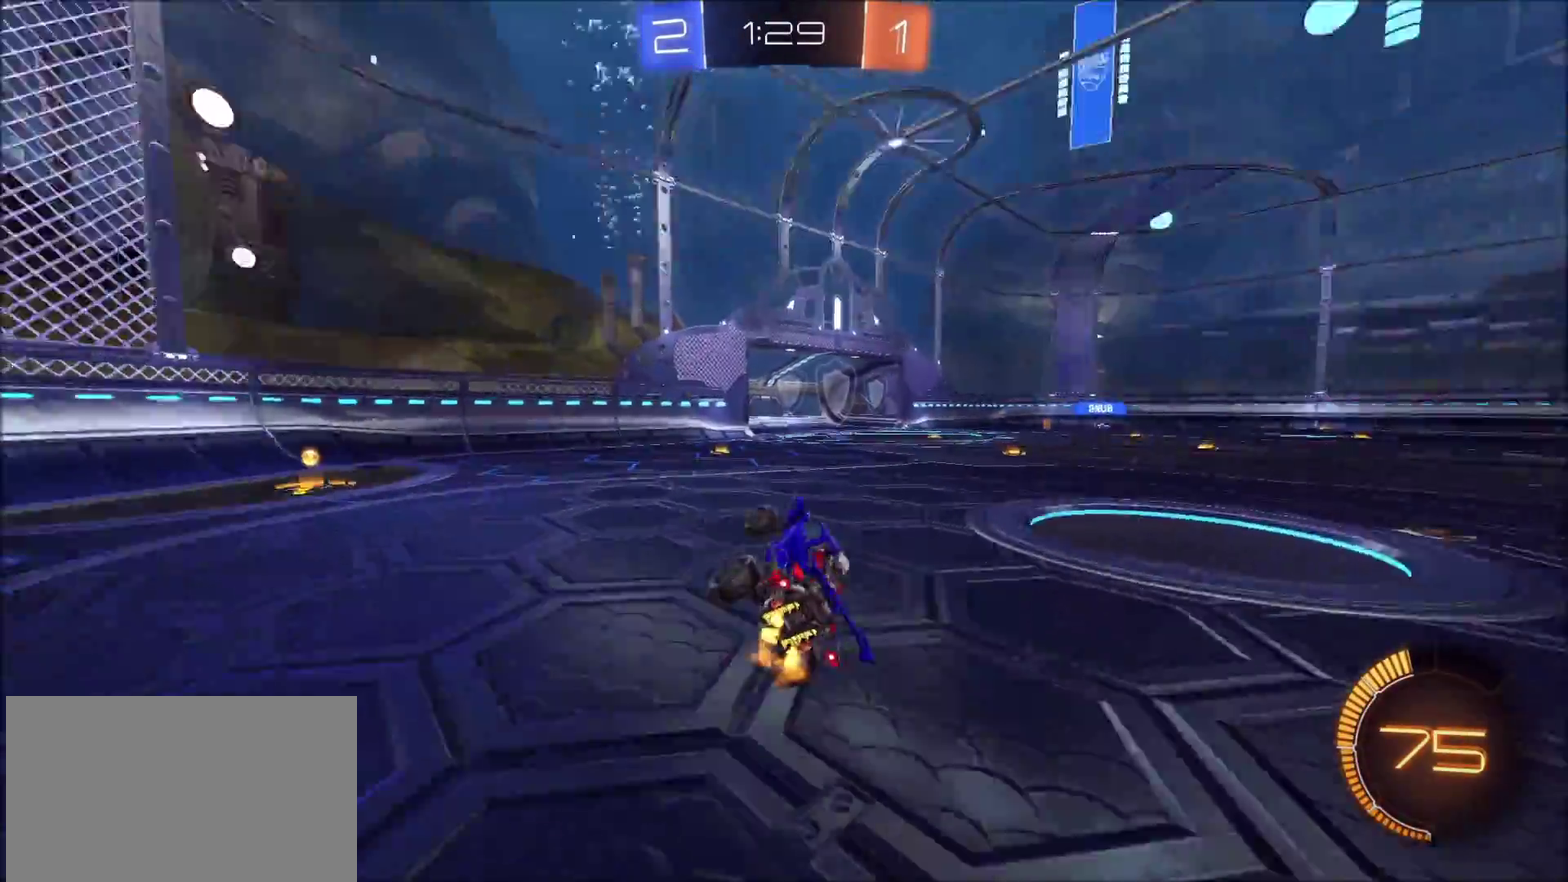
{"buttons": ["L1"], "left_stick": "left", "right_stick": "center", "events": [[17, "L1", "up"], [50, "TRIANGLE", "down"], [133, "left_stick", "up-left"], [150, "TRIANGLE", "up"], [233, "left_stick", "left"], [483, "L1", "down"]]}
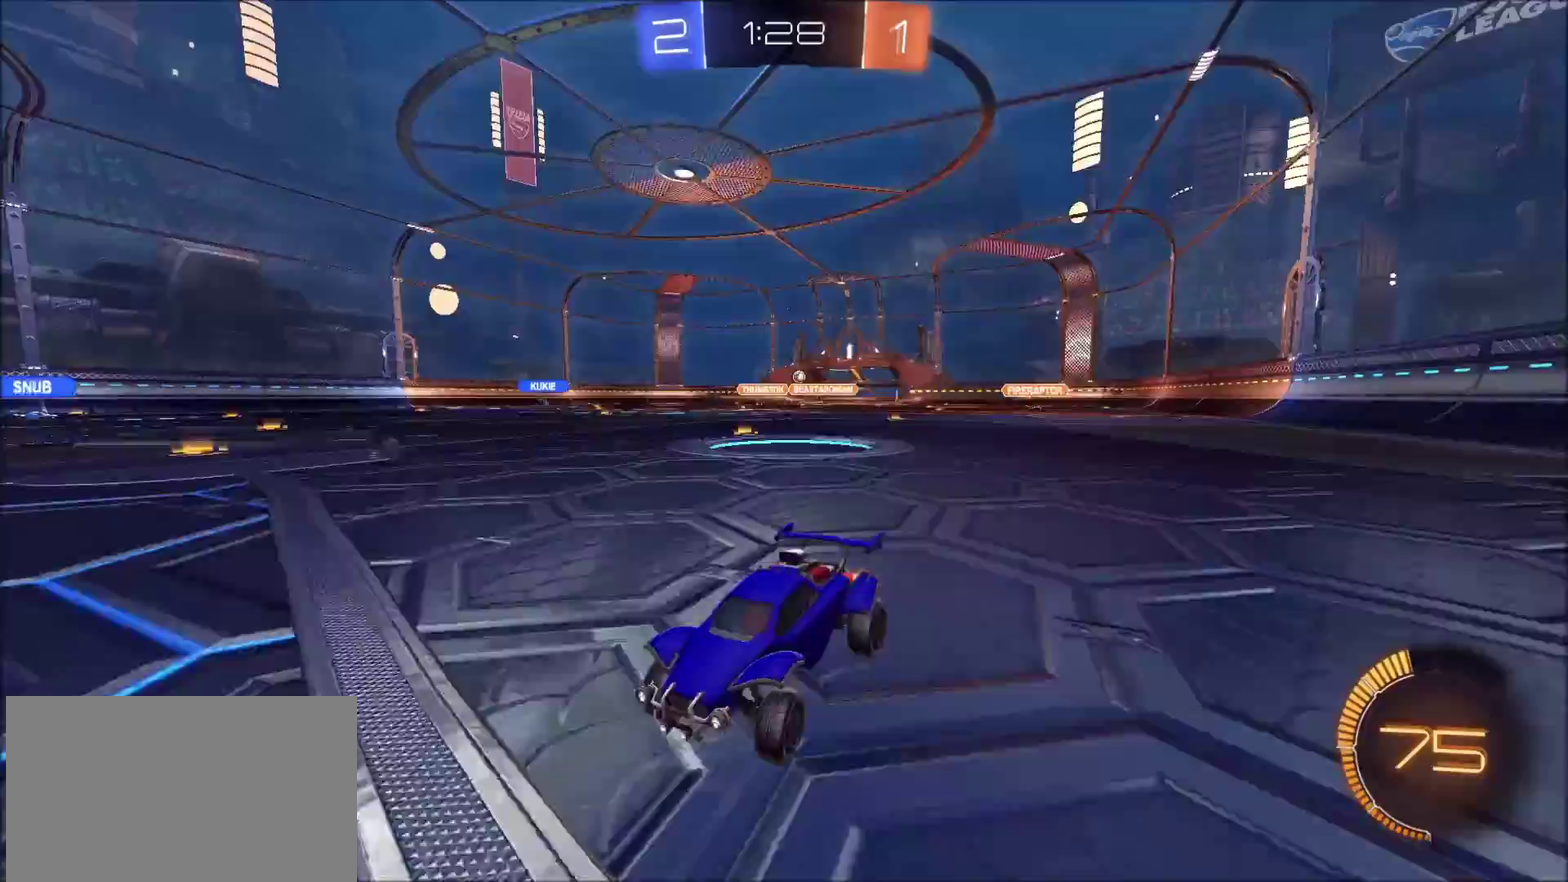
{"buttons": [], "left_stick": "left", "right_stick": "center", "events": [[67, "L1", "up"], [150, "L1", "down"], [267, "L1", "up"]]}
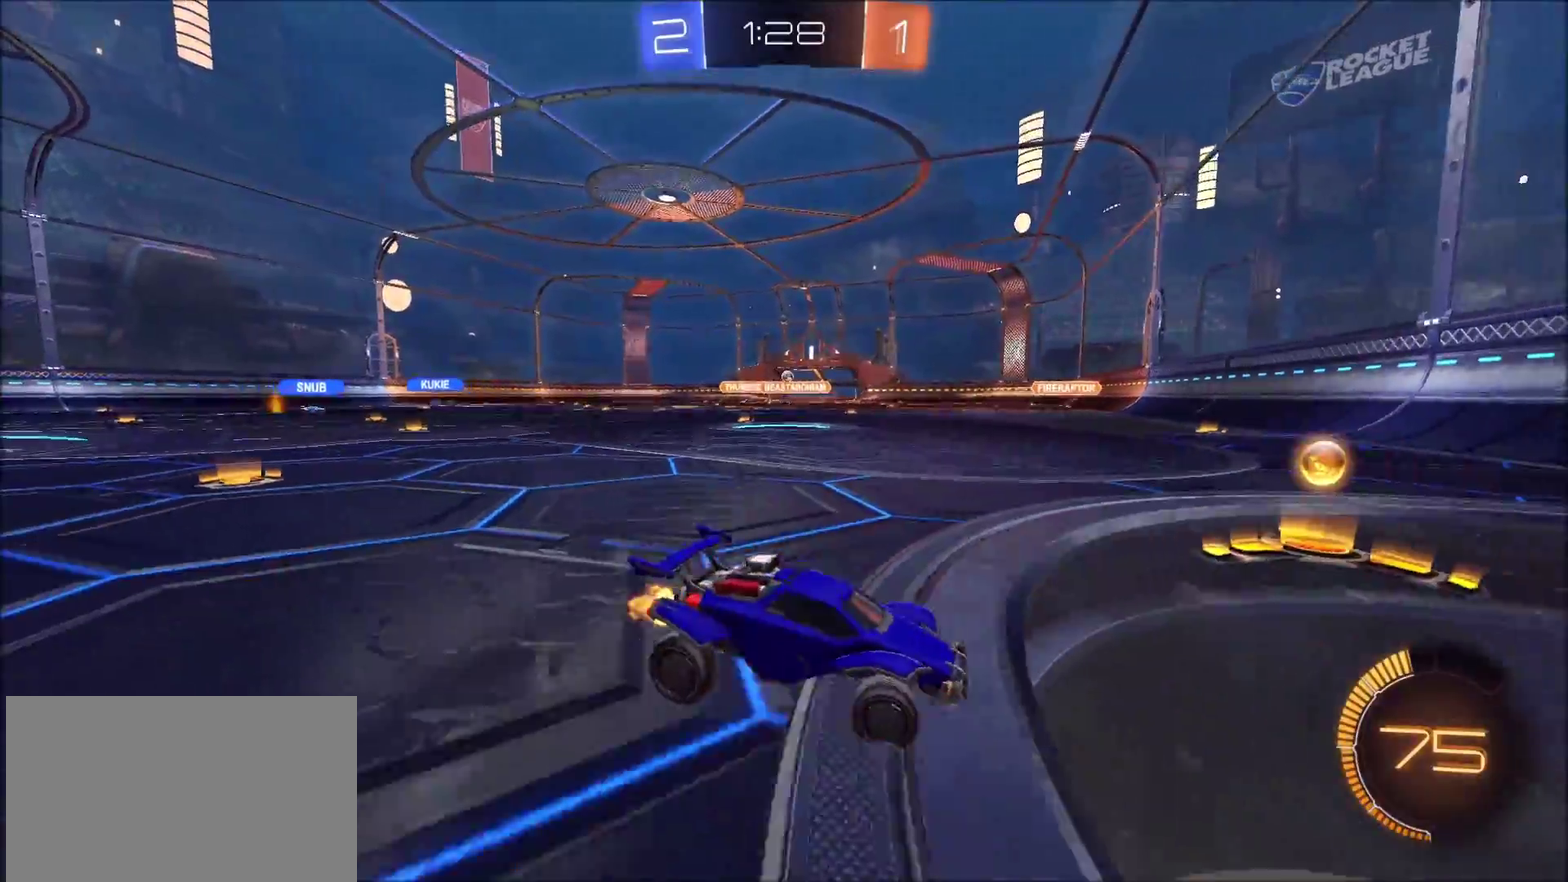
{"buttons": [], "left_stick": "left", "right_stick": "center", "events": [[283, "left_stick", "center"], [333, "left_stick", "left"]]}
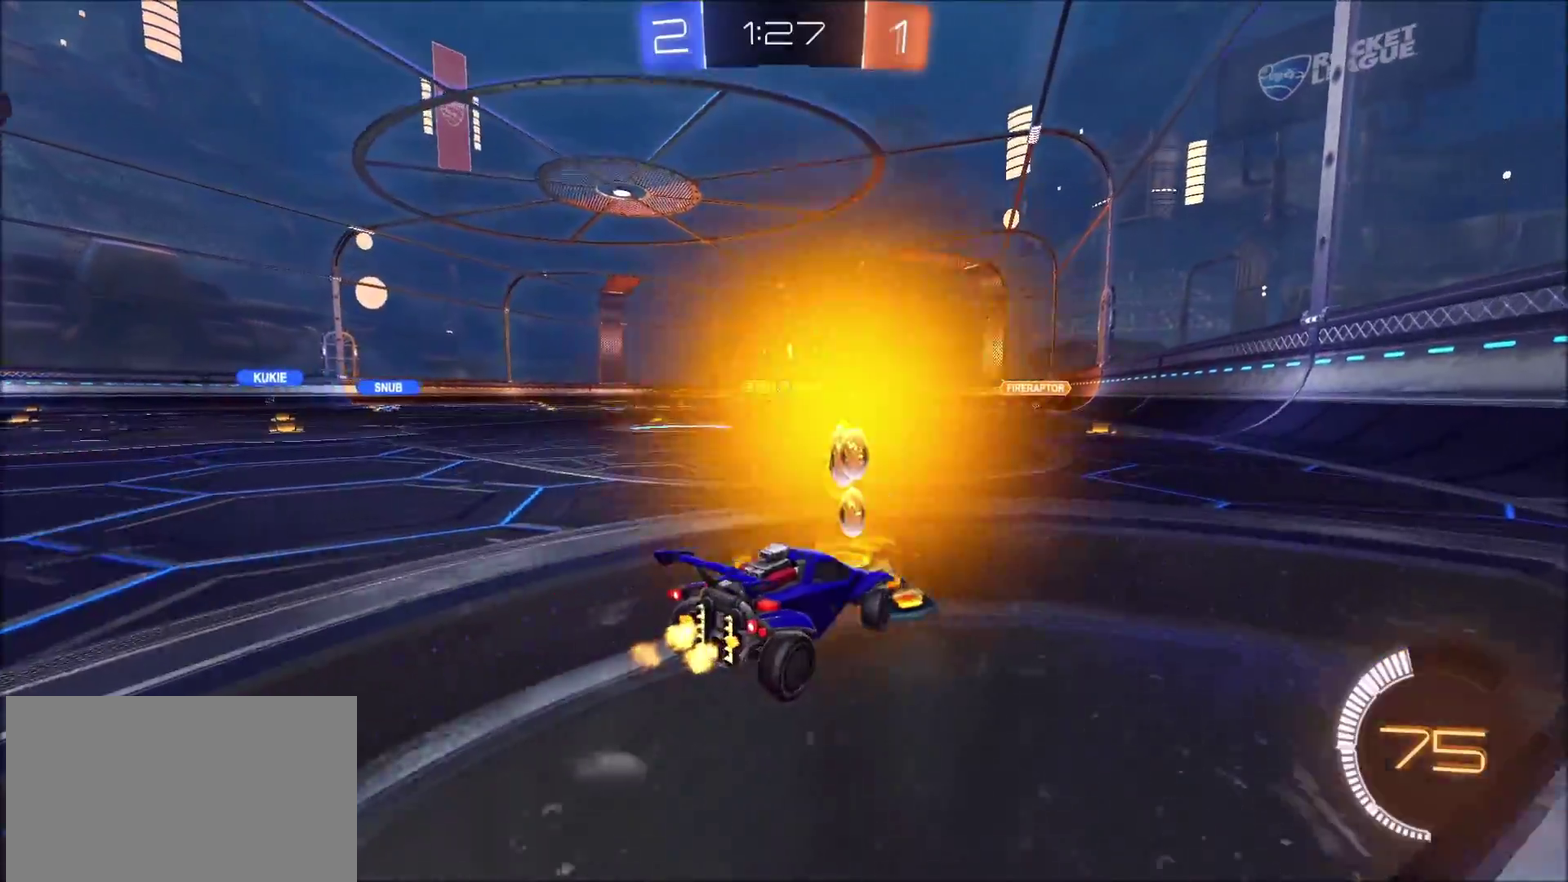
{"buttons": [], "left_stick": "left", "right_stick": "center", "events": [[33, "L2", "down"], [50, "left_stick", "center"], [100, "L2", "up"], [200, "left_stick", "left"]]}
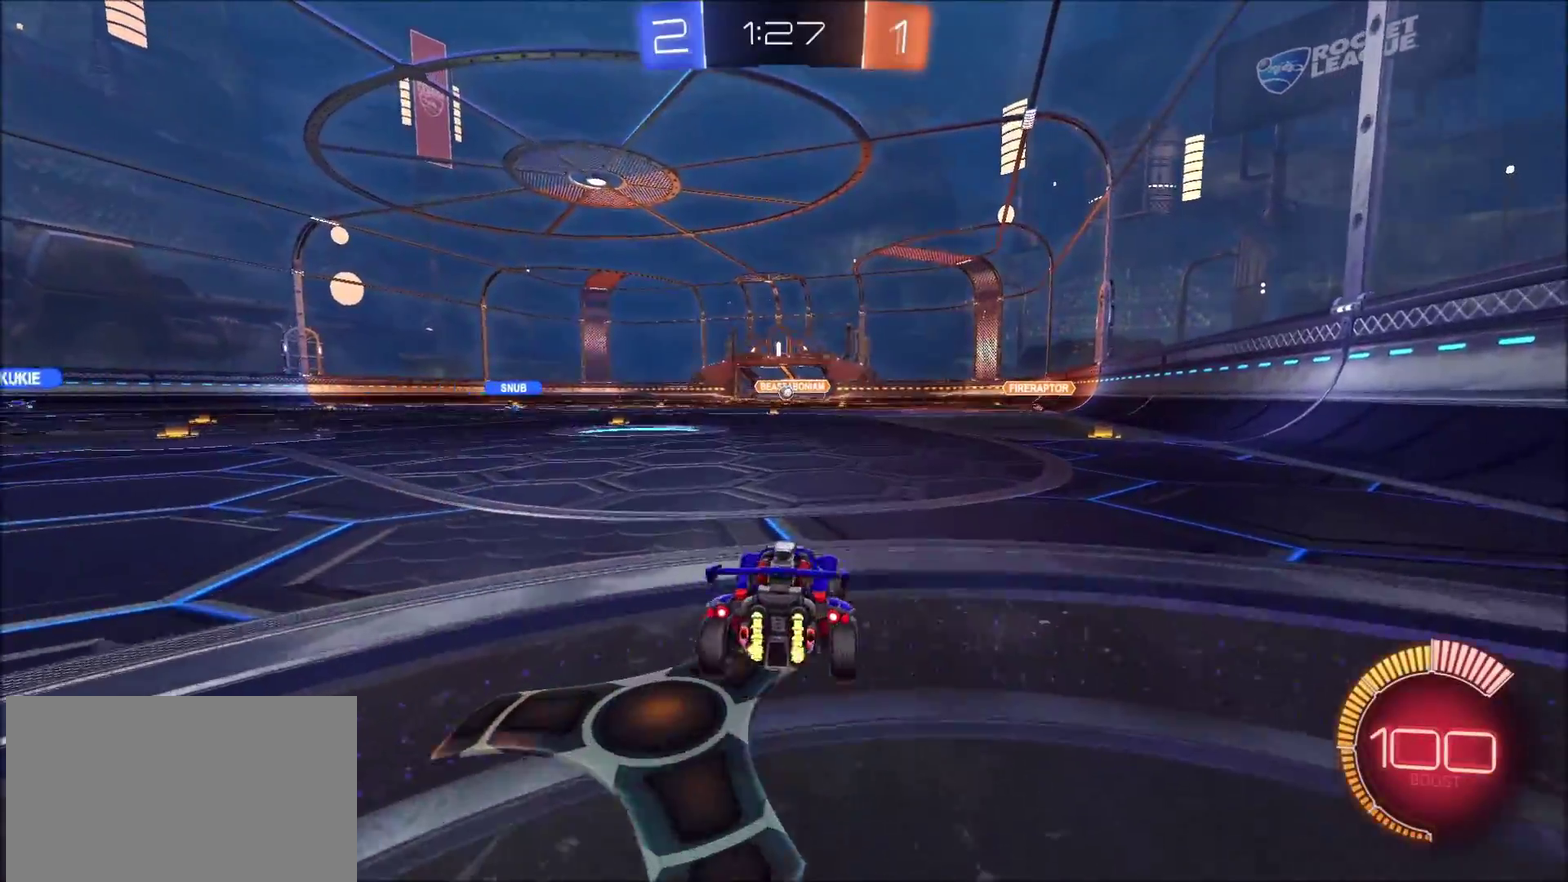
{"buttons": ["CIRCLE"], "left_stick": "left", "right_stick": "center", "events": [[150, "left_stick", "center"], [283, "CIRCLE", "down"], [450, "left_stick", "left"]]}
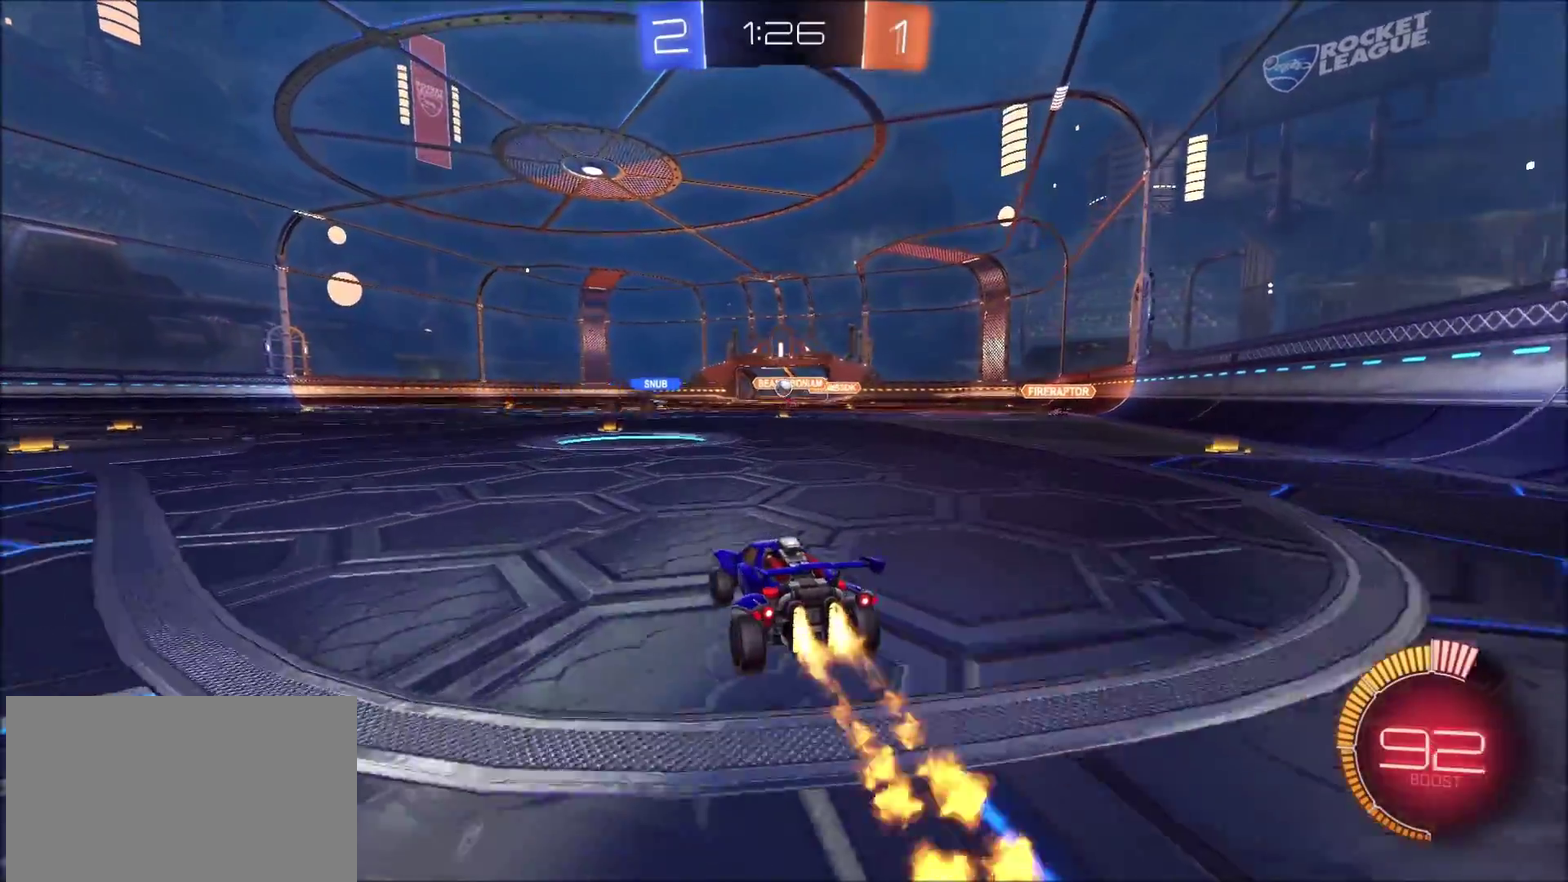
{"buttons": ["CROSS", "CIRCLE"], "left_stick": "down", "right_stick": "center", "events": [[83, "left_stick", "center"], [250, "left_stick", "left"], [383, "CROSS", "down"], [400, "left_stick", "down-right"], [450, "L3", "down"], [467, "left_stick", "down"], [500, "L3", "up"]]}
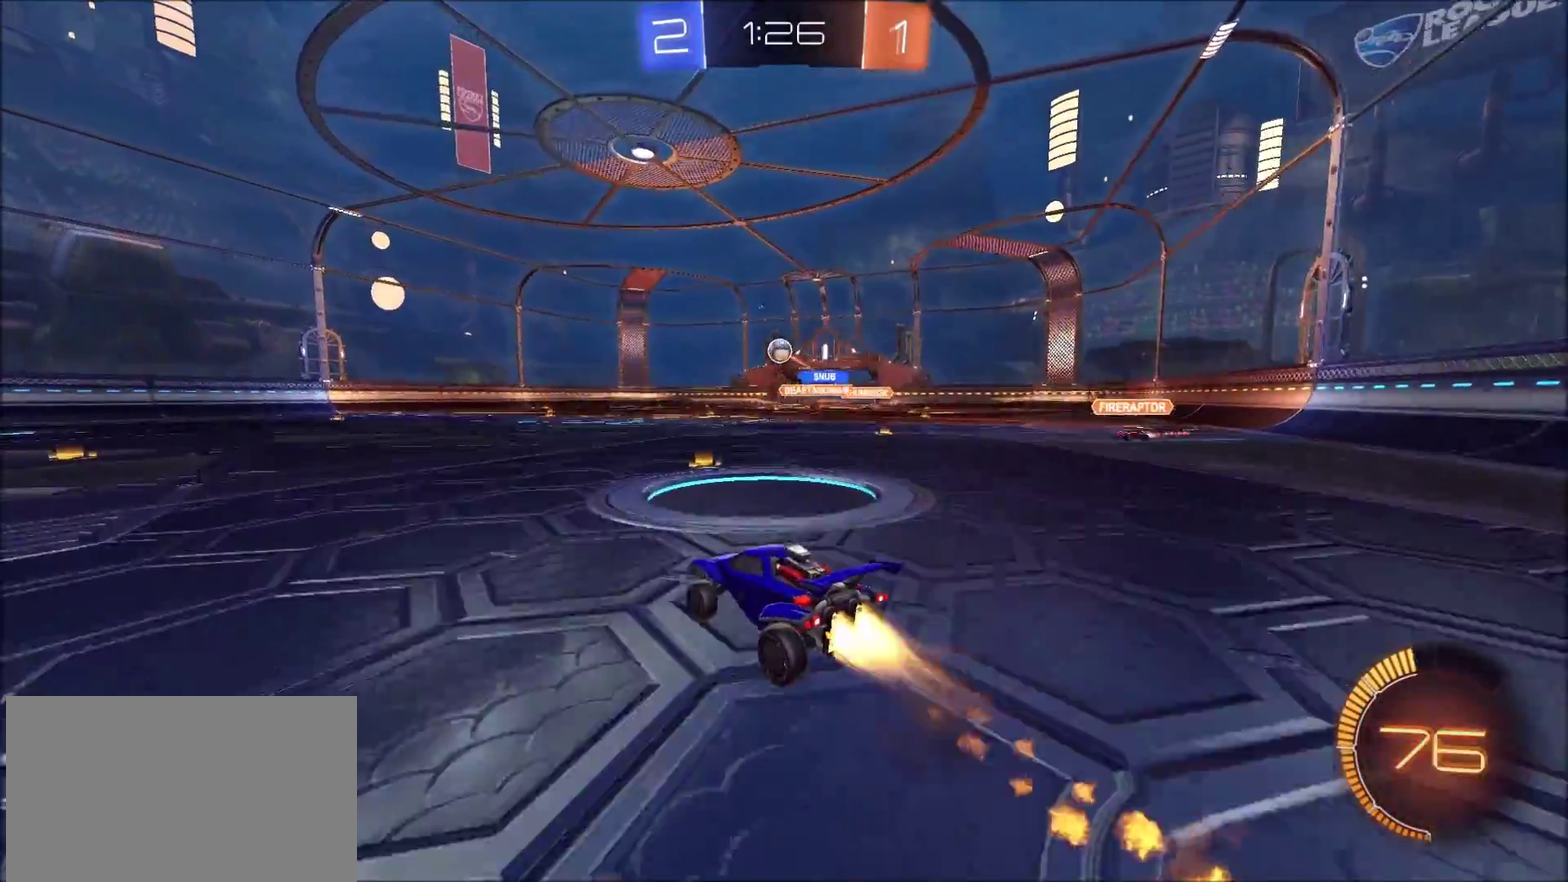
{"buttons": [], "left_stick": "up-right", "right_stick": "center", "events": [[67, "CROSS", "up"], [67, "left_stick", "center"], [133, "CROSS", "down"], [200, "left_stick", "down-left"], [233, "L1", "down"], [333, "left_stick", "up-left"], [367, "L1", "up"], [383, "left_stick", "up"], [400, "CROSS", "up"], [450, "left_stick", "up-right"], [500, "CIRCLE", "up"]]}
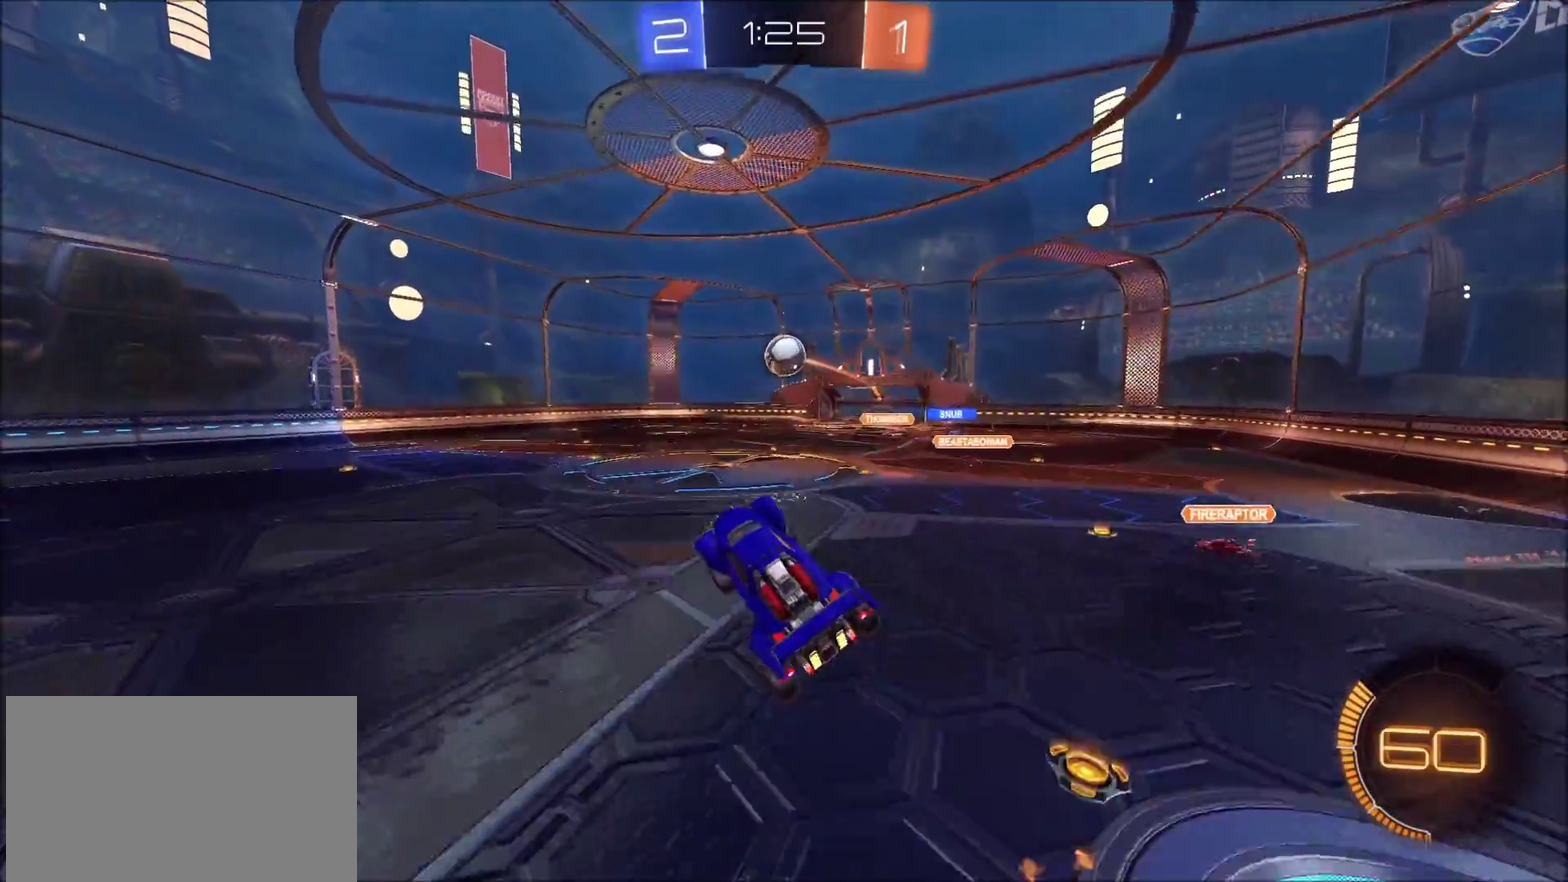
{"buttons": ["CIRCLE"], "left_stick": "down-left", "right_stick": "center", "events": [[100, "left_stick", "center"], [250, "left_stick", "up"], [267, "CIRCLE", "down"], [500, "left_stick", "down-left"]]}
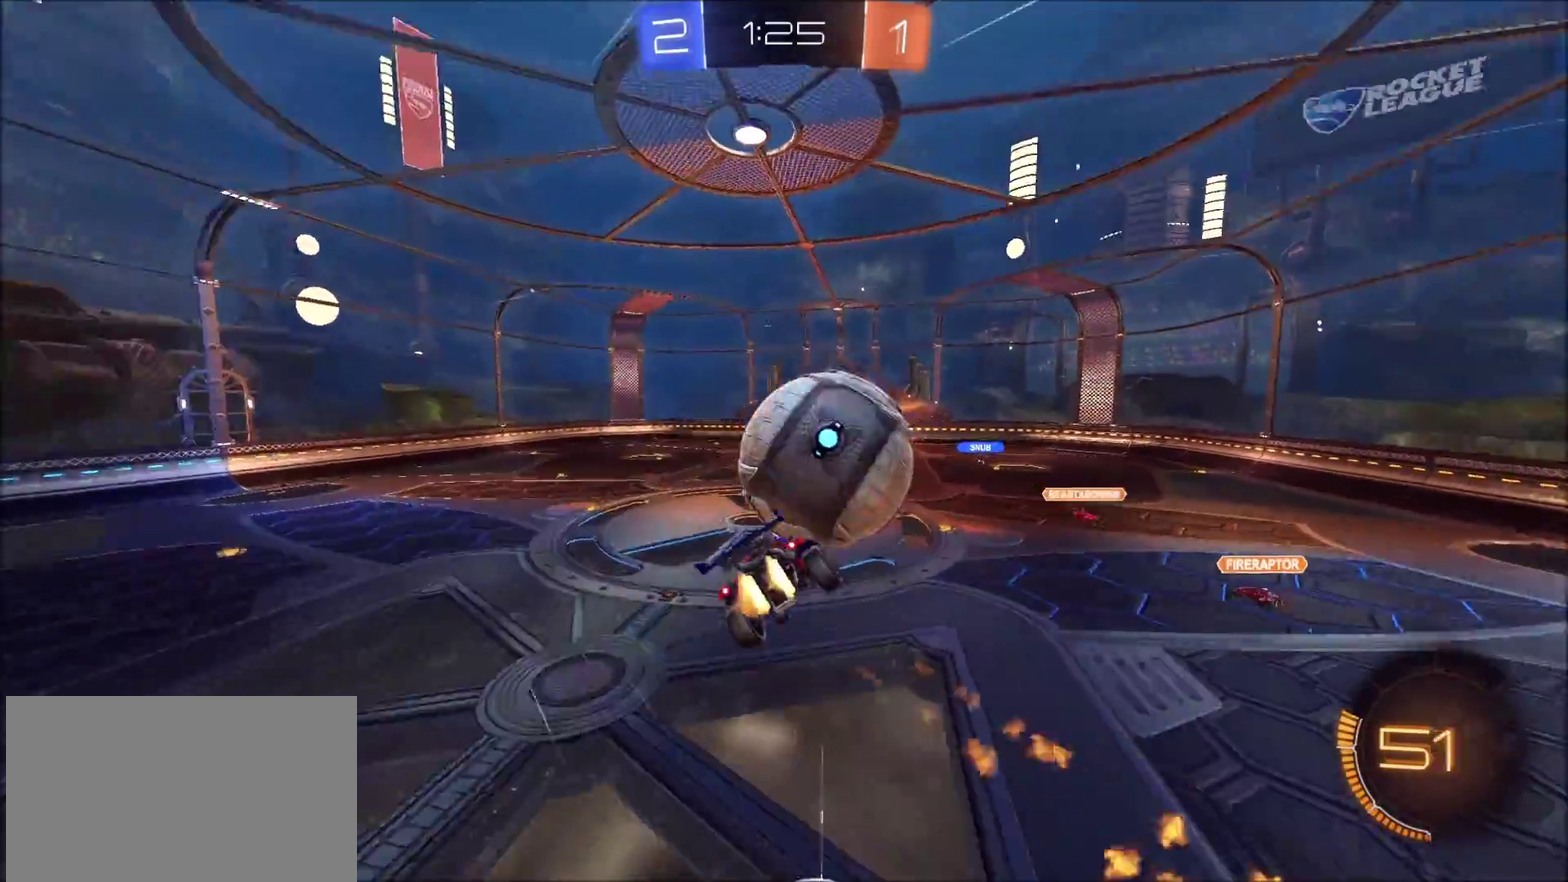
{"buttons": [], "left_stick": "left", "right_stick": "center", "events": [[250, "CIRCLE", "up"], [350, "TRIANGLE", "down"], [450, "TRIANGLE", "up"], [467, "left_stick", "left"]]}
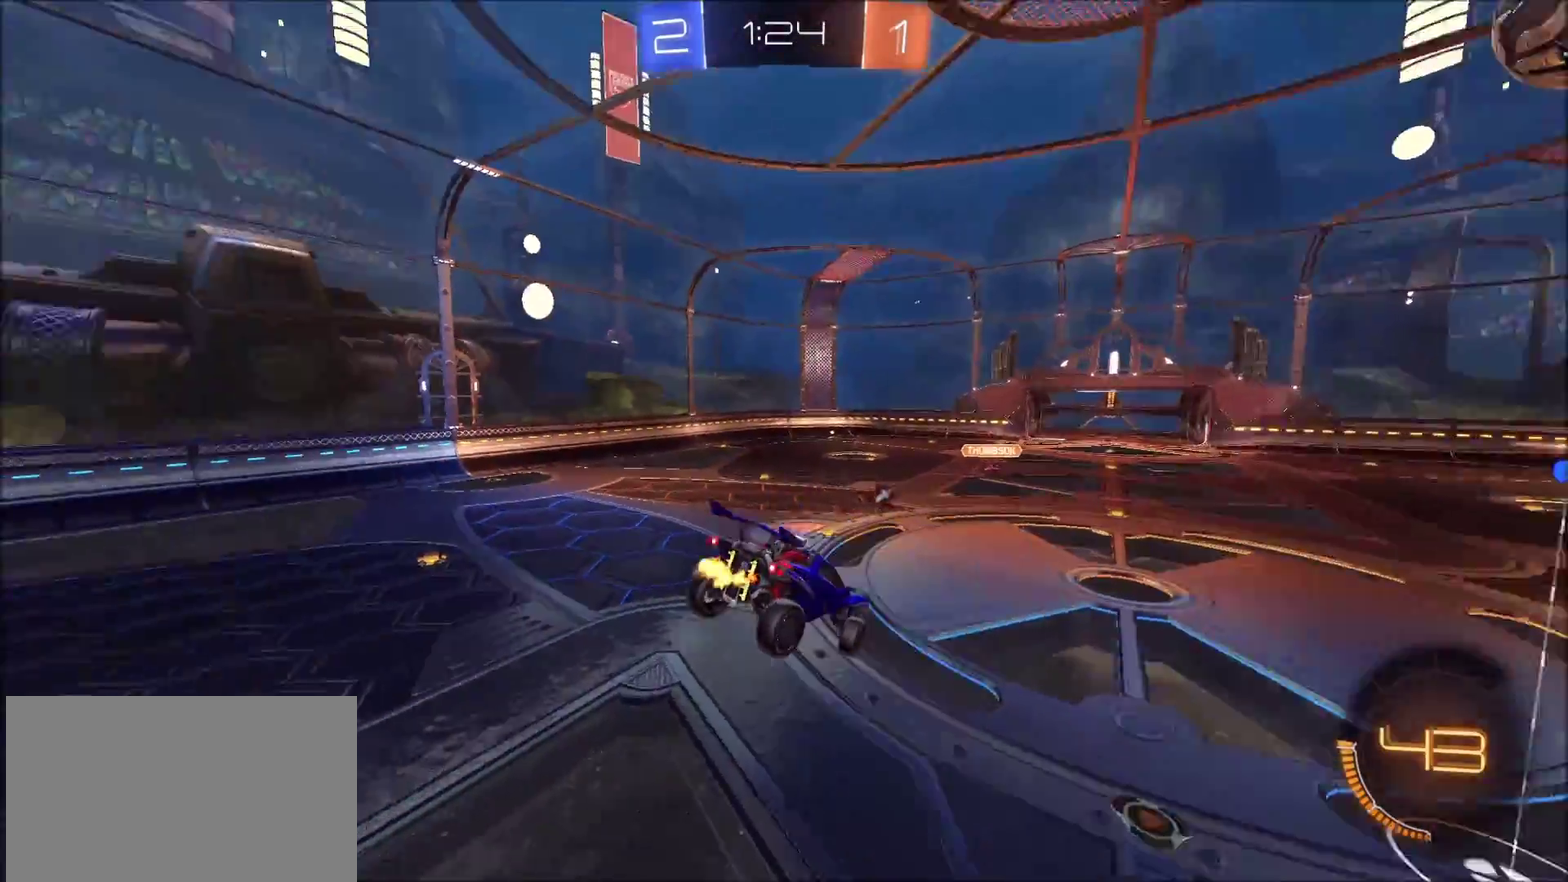
{"buttons": [], "left_stick": "left", "right_stick": "center", "events": [[133, "left_stick", "center"], [367, "left_stick", "left"], [417, "L1", "down"], [483, "L1", "up"]]}
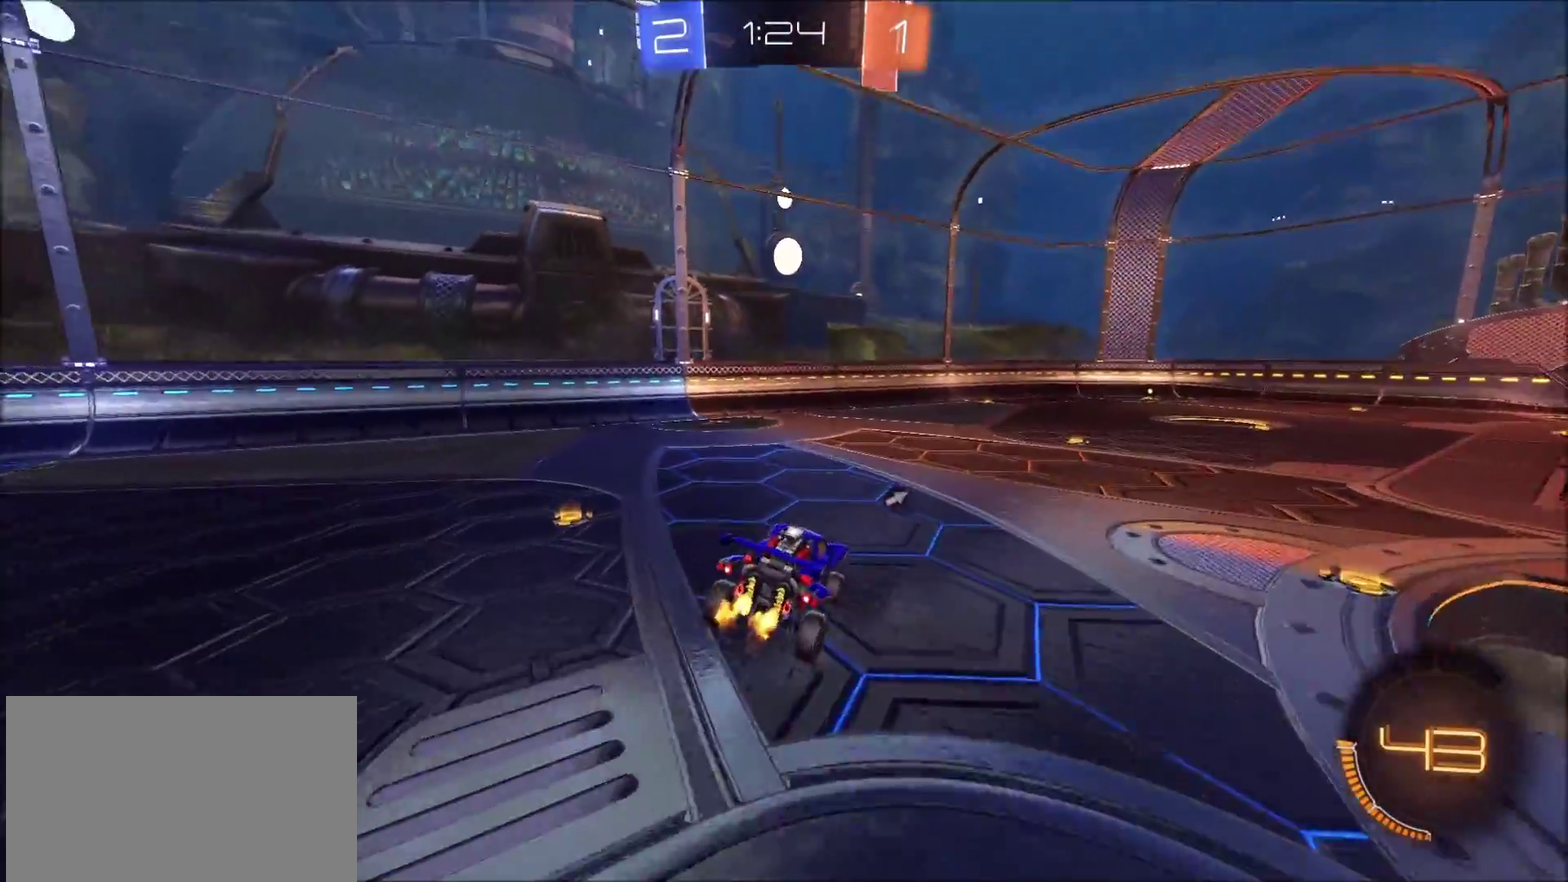
{"buttons": [], "left_stick": "left", "right_stick": "center", "events": [[117, "L2", "down"], [250, "L2", "up"]]}
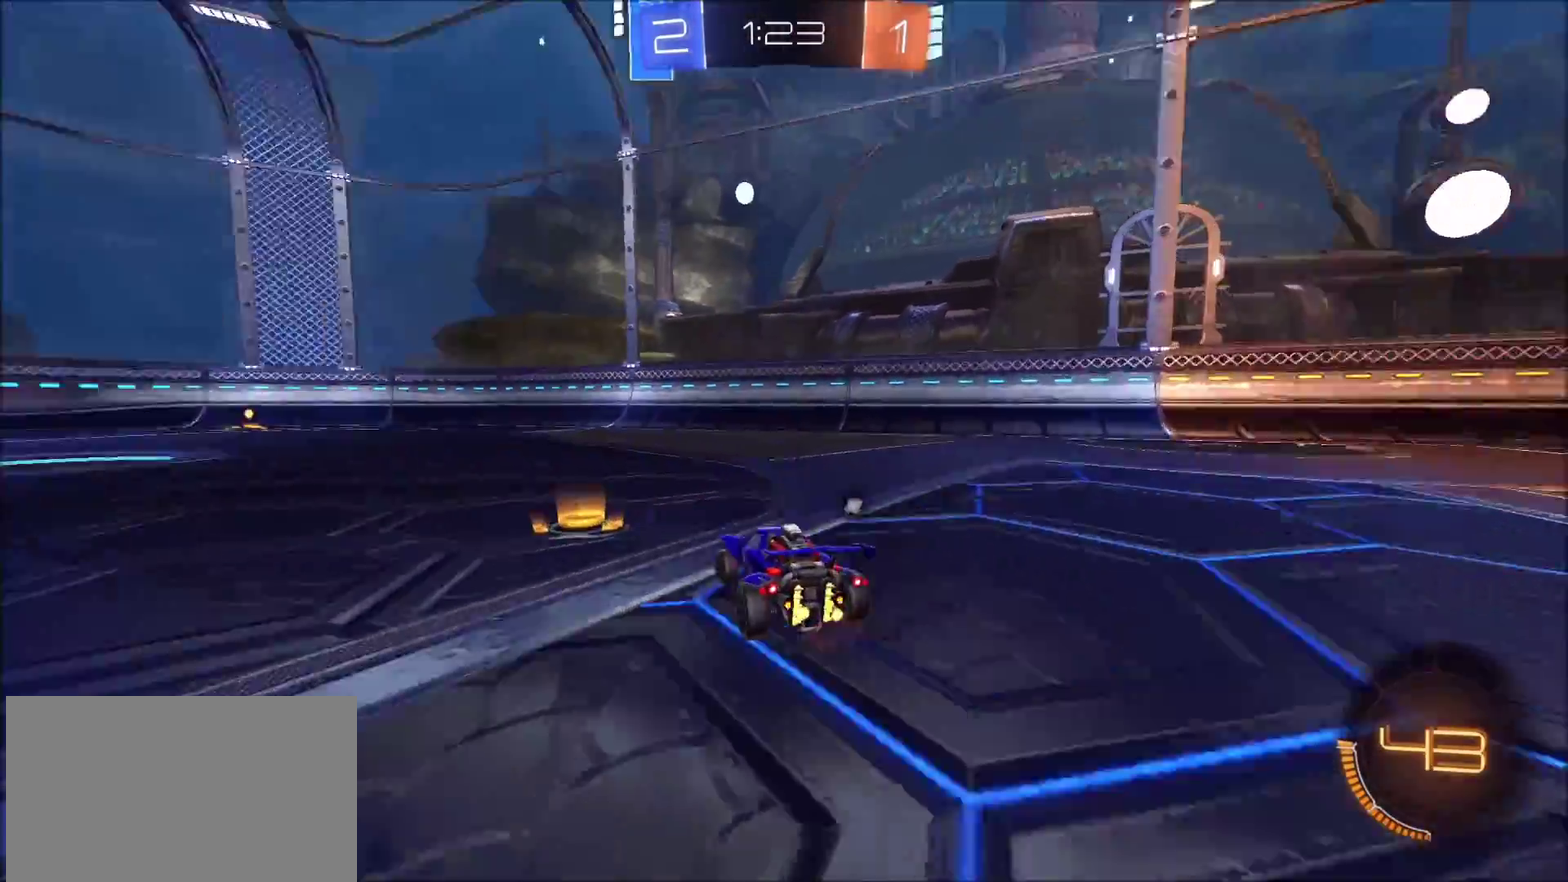
{"buttons": ["CIRCLE"], "left_stick": "center", "right_stick": "center", "events": [[200, "left_stick", "center"], [350, "left_stick", "right"], [417, "left_stick", "center"], [483, "CIRCLE", "down"]]}
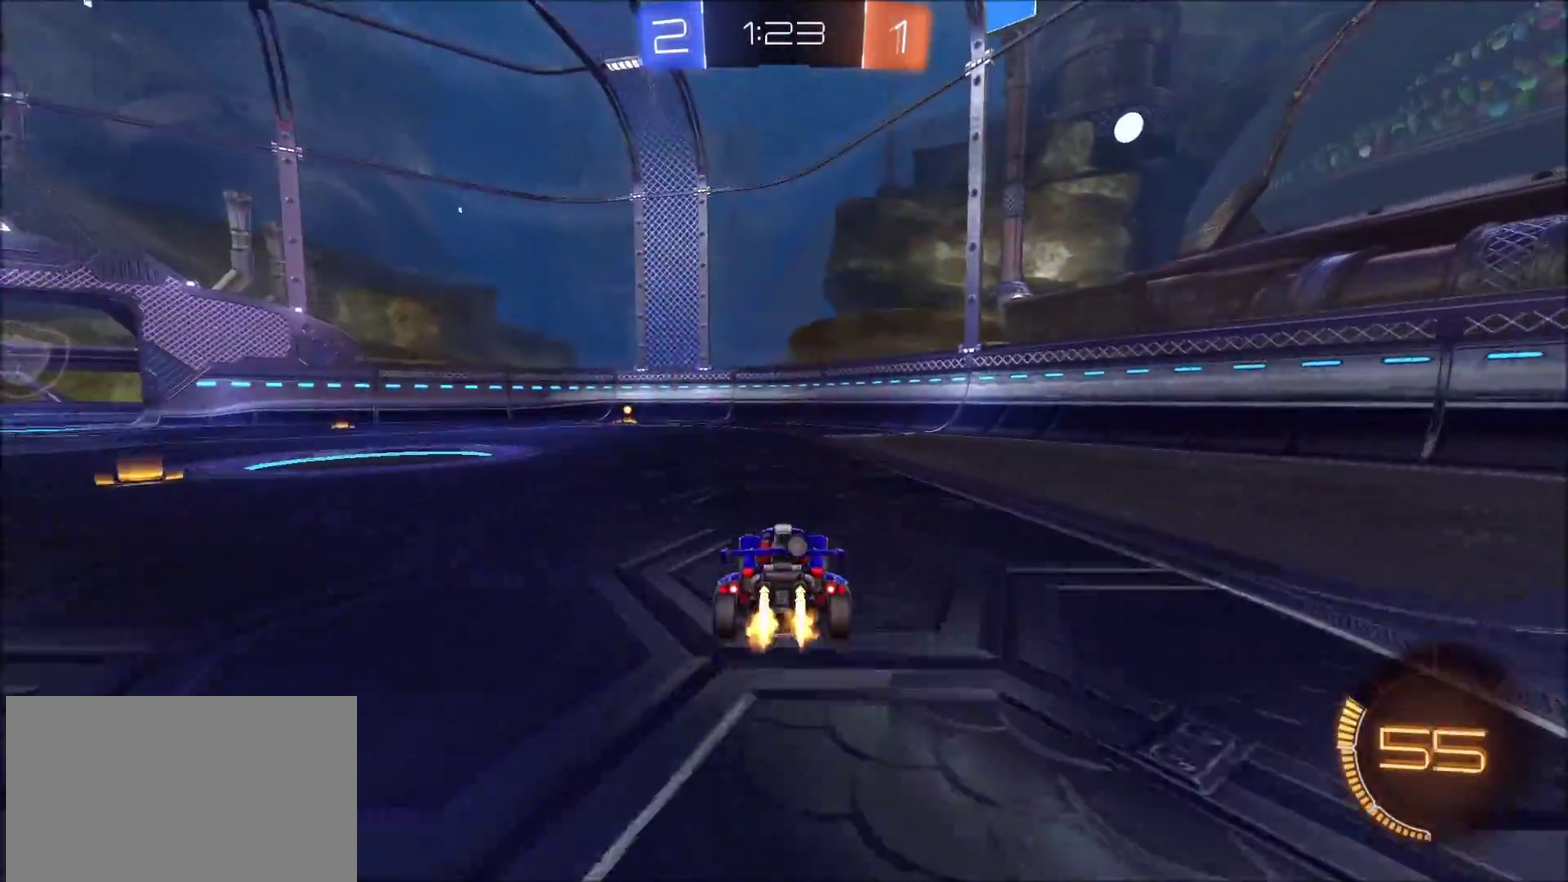
{"buttons": ["CIRCLE"], "left_stick": "center", "right_stick": "center", "events": [[167, "left_stick", "left"], [250, "TRIANGLE", "down"], [283, "left_stick", "center"], [367, "TRIANGLE", "up"]]}
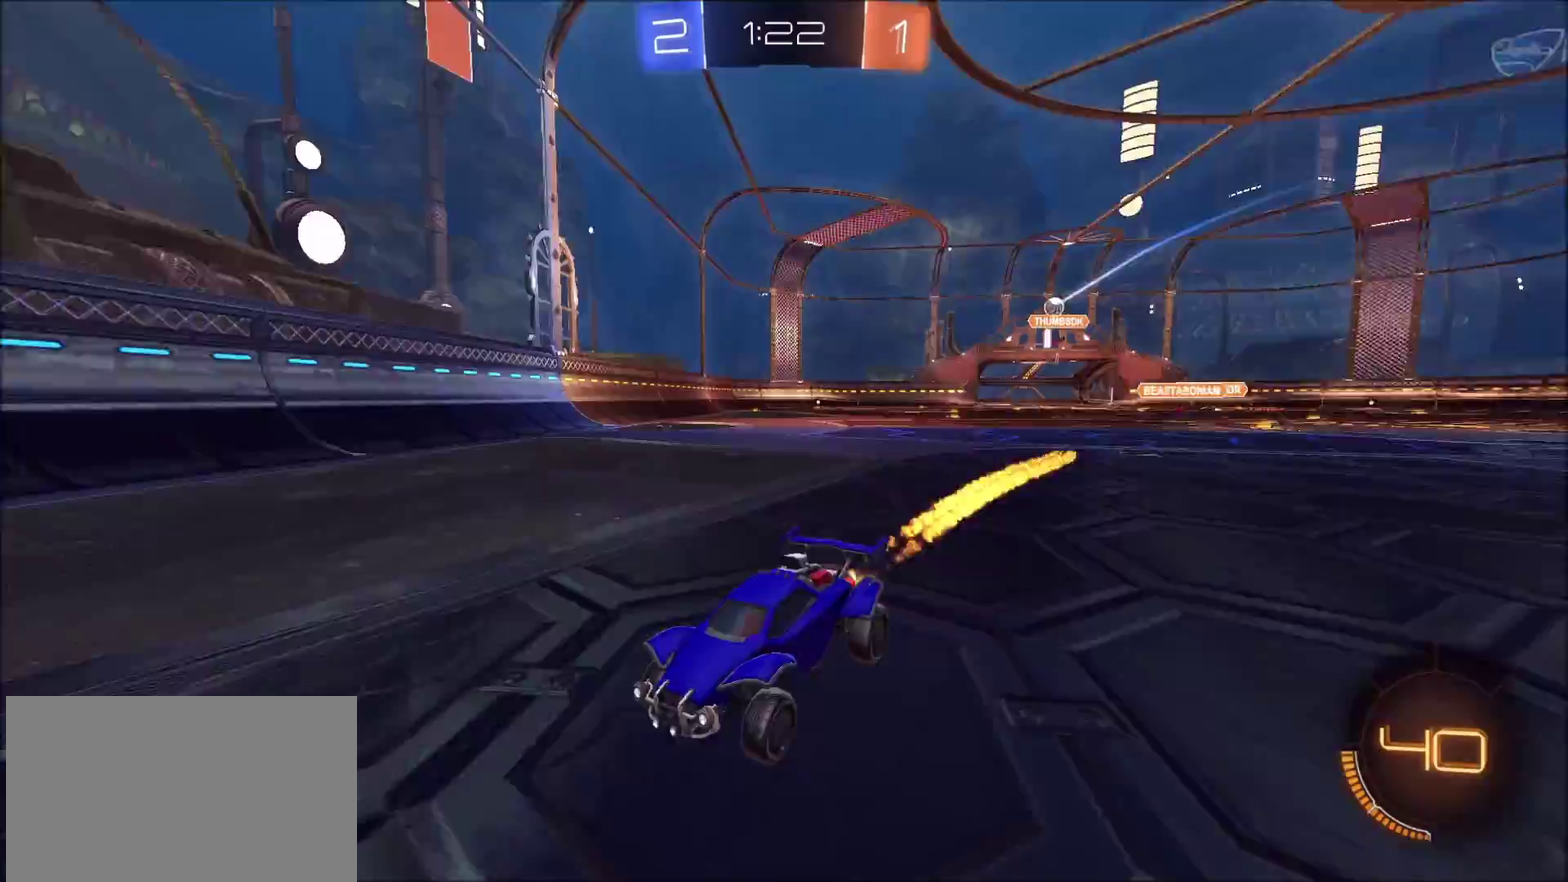
{"buttons": [], "left_stick": "left", "right_stick": "center", "events": [[383, "CIRCLE", "up"], [383, "left_stick", "left"]]}
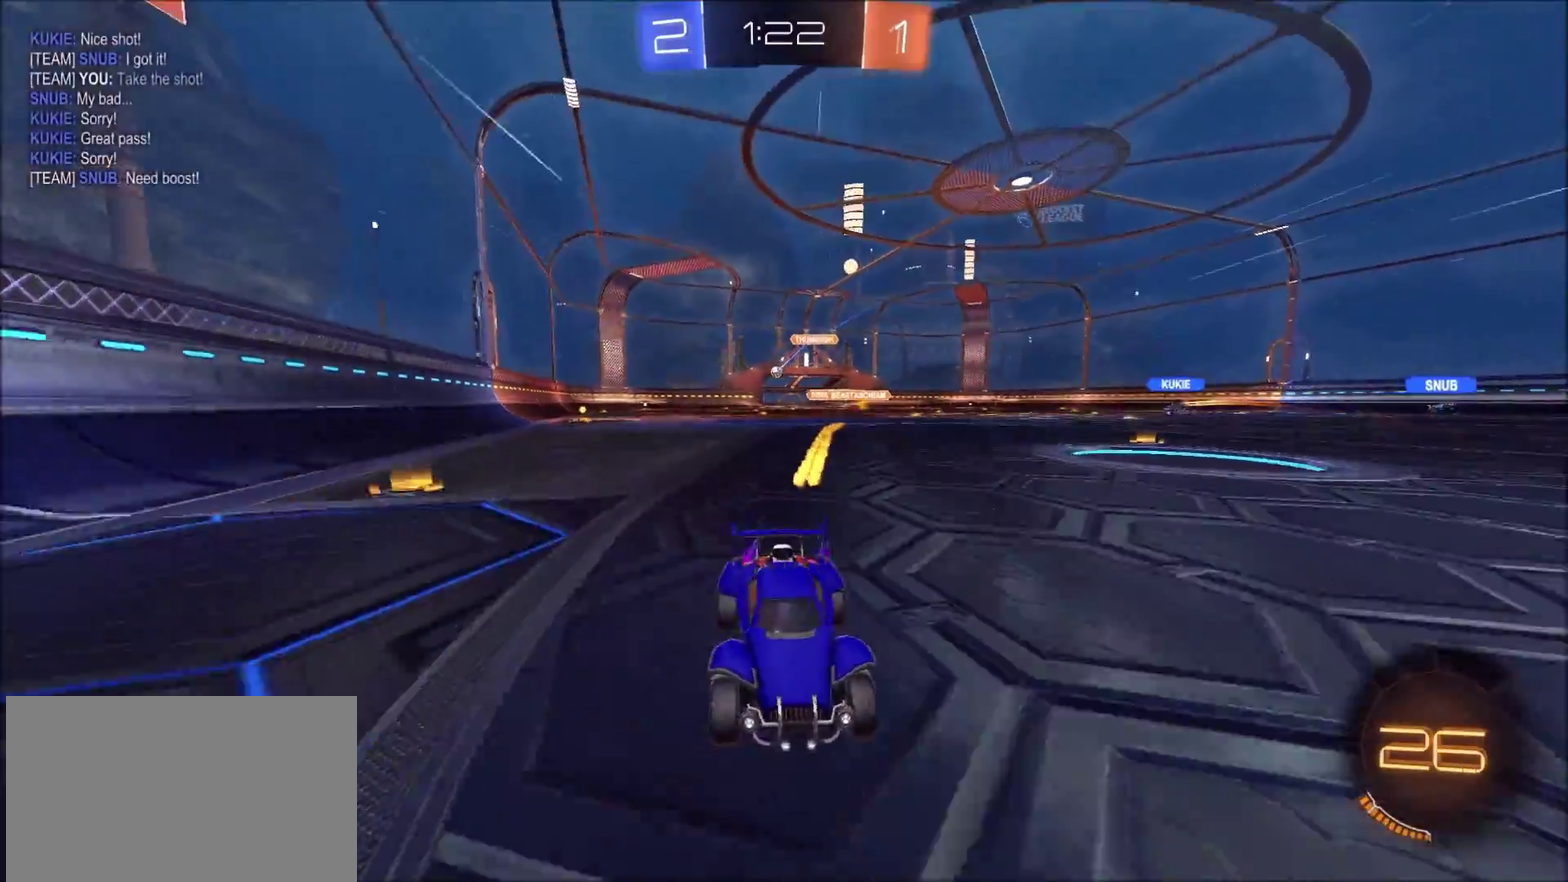
{"buttons": [], "left_stick": "left", "right_stick": "center", "events": [[217, "L1", "down"], [400, "L1", "up"]]}
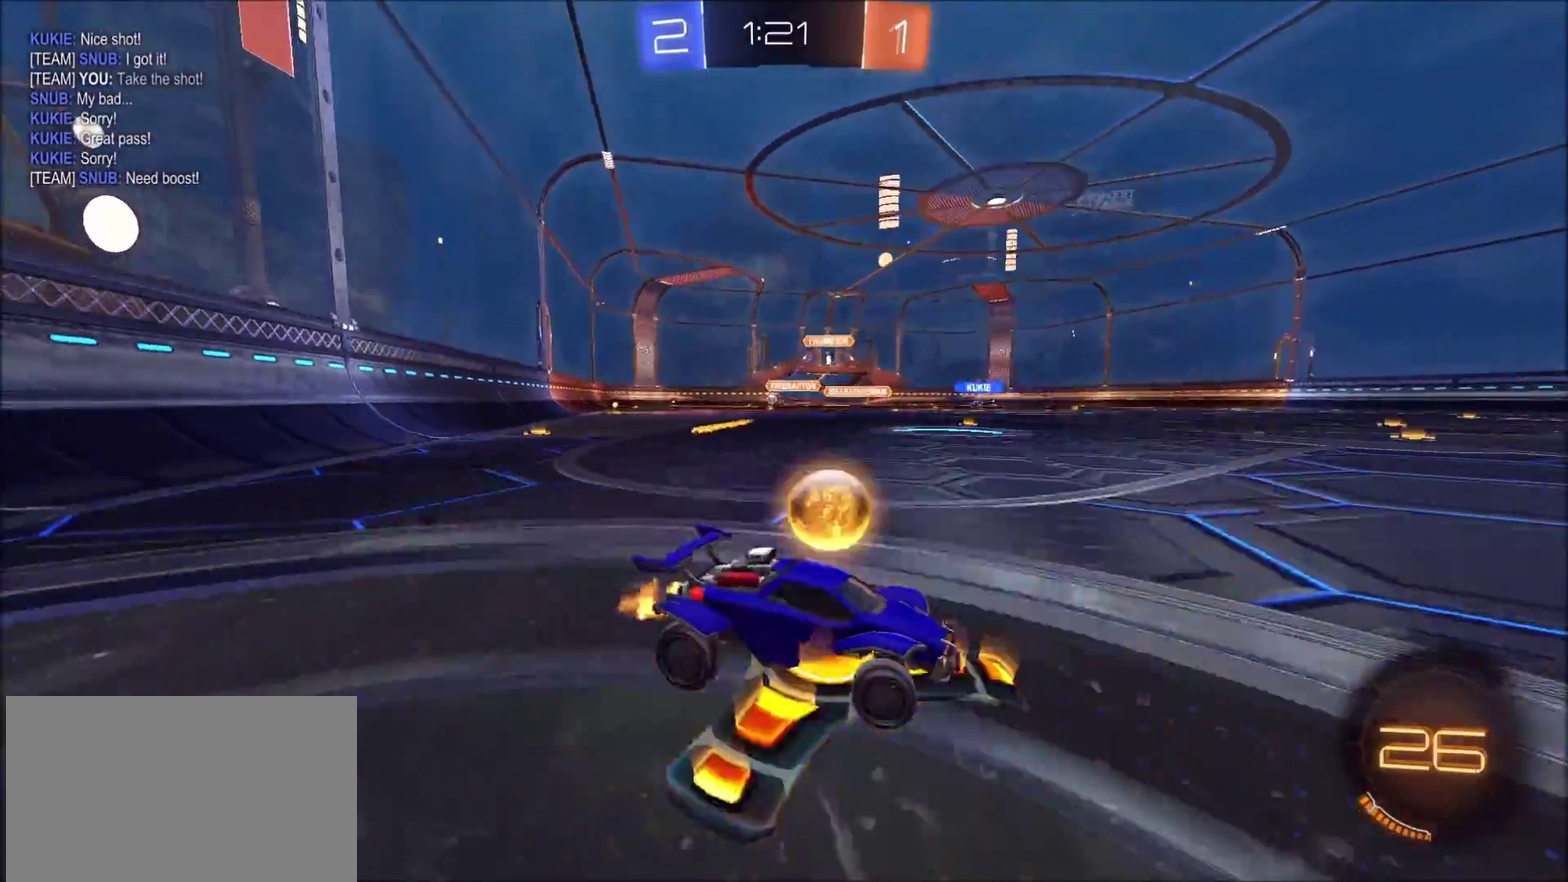
{"buttons": [], "left_stick": "left", "right_stick": "center", "events": []}
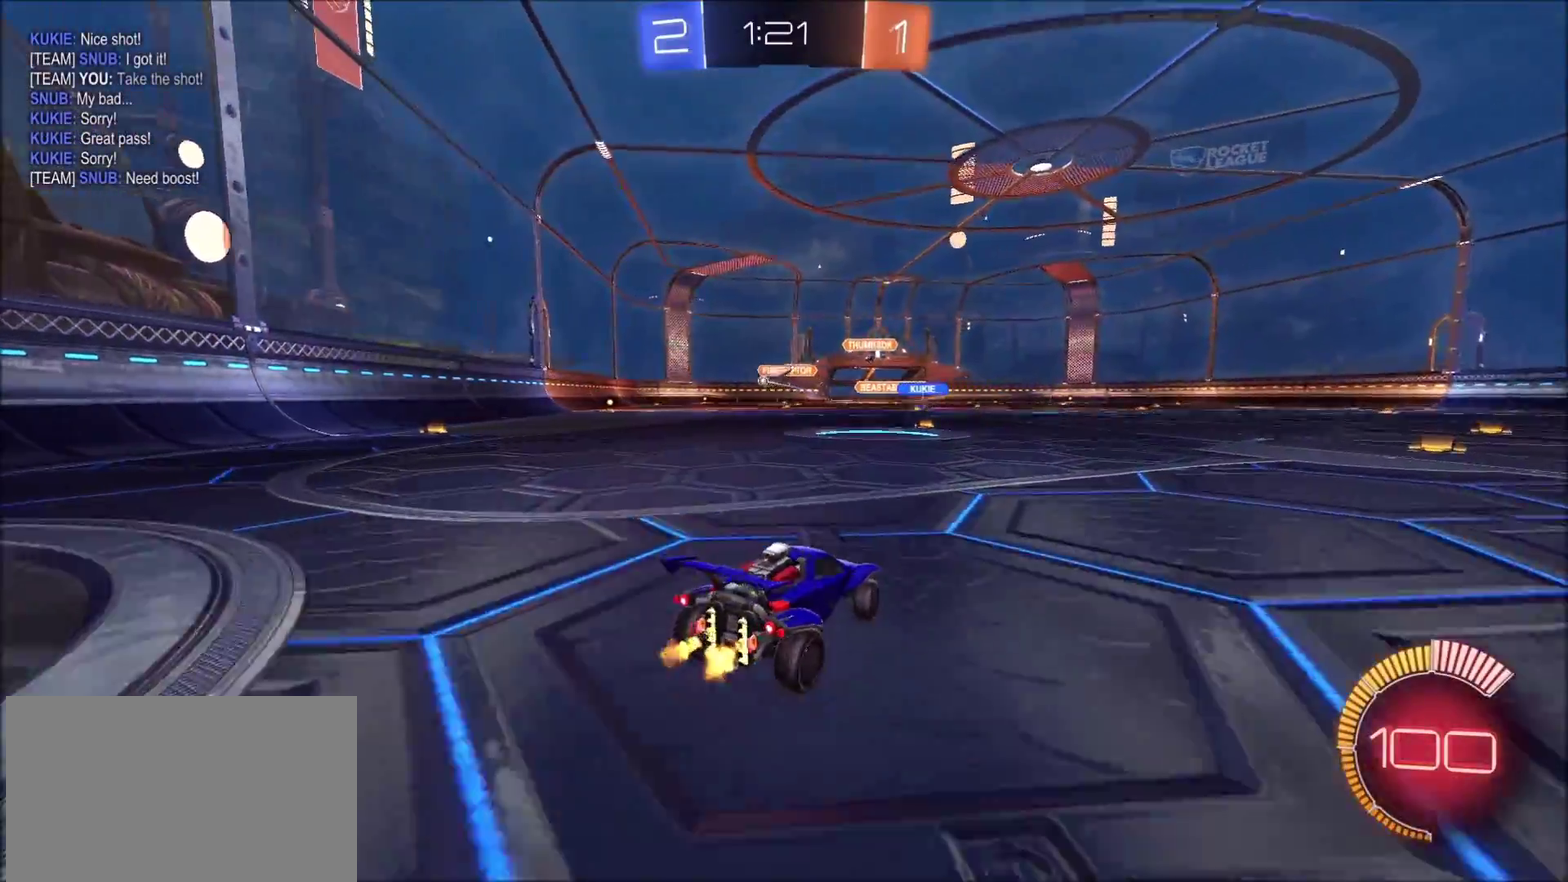
{"buttons": ["CIRCLE"], "left_stick": "left", "right_stick": "center", "events": [[233, "CIRCLE", "down"]]}
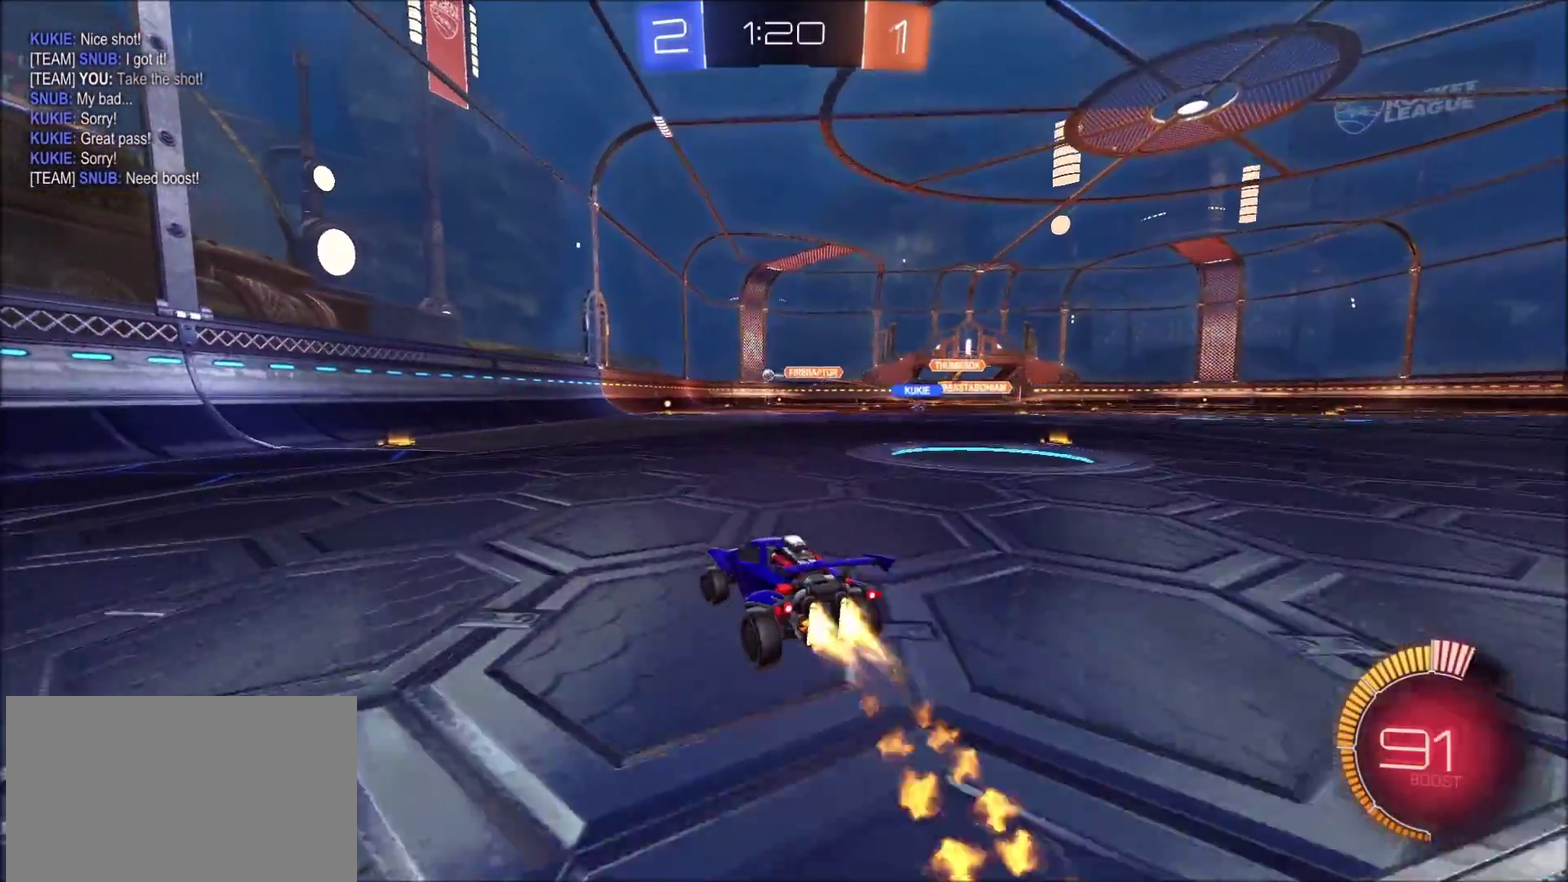
{"buttons": ["CIRCLE"], "left_stick": "center", "right_stick": "center", "events": [[133, "left_stick", "center"]]}
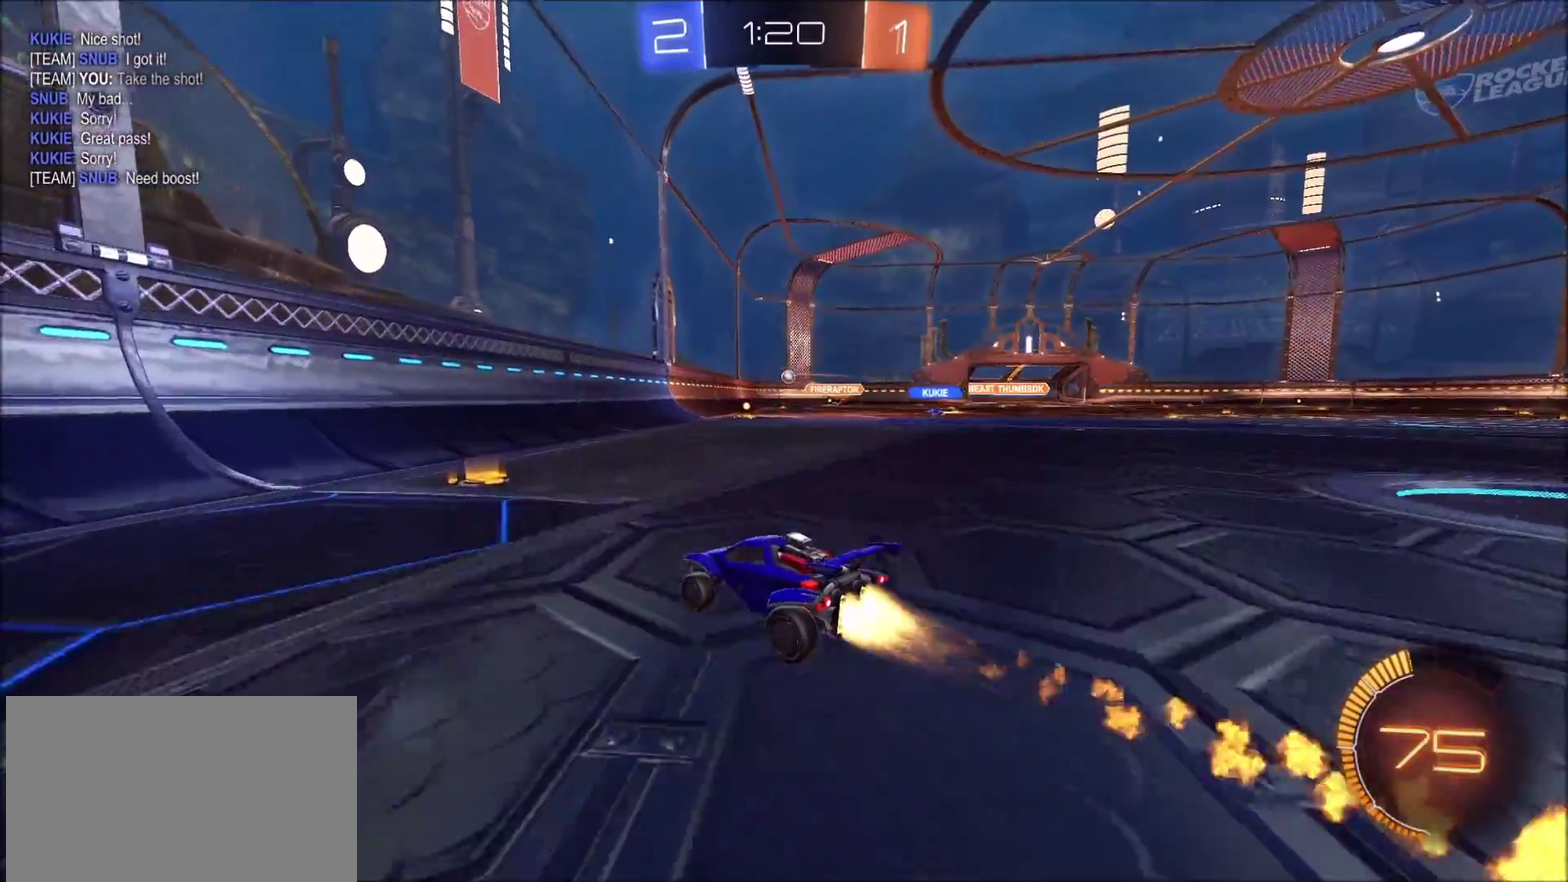
{"buttons": [], "left_stick": "center", "right_stick": "center", "events": [[117, "CIRCLE", "up"], [133, "left_stick", "right"], [300, "left_stick", "up-right"], [350, "left_stick", "center"]]}
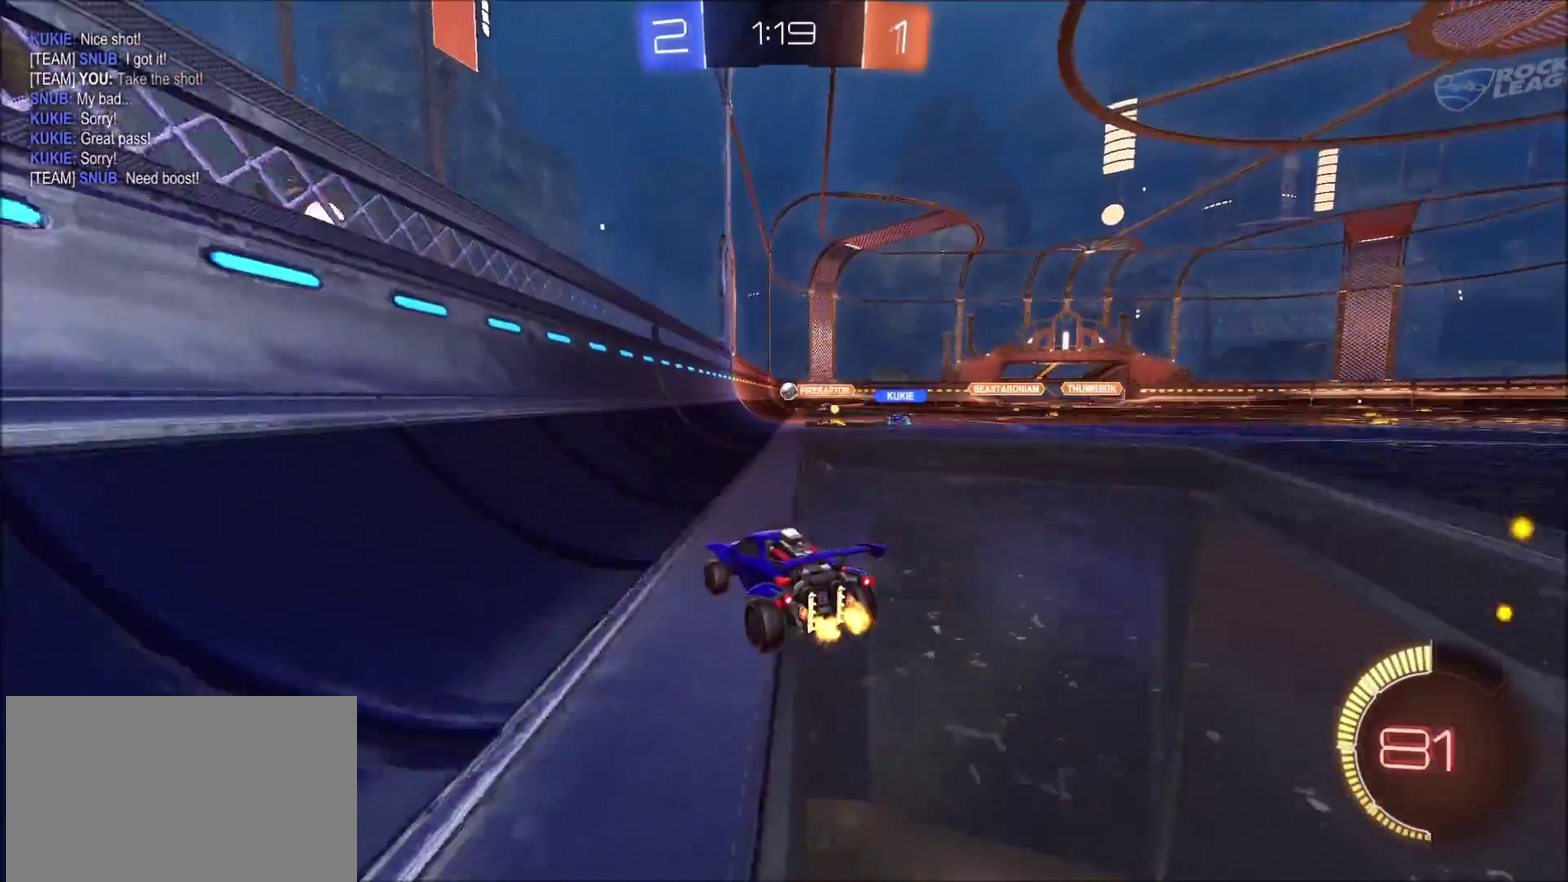
{"buttons": ["L2"], "left_stick": "right", "right_stick": "center", "events": [[17, "left_stick", "right"], [250, "left_stick", "center"], [367, "left_stick", "up-right"], [417, "left_stick", "right"], [433, "L2", "down"]]}
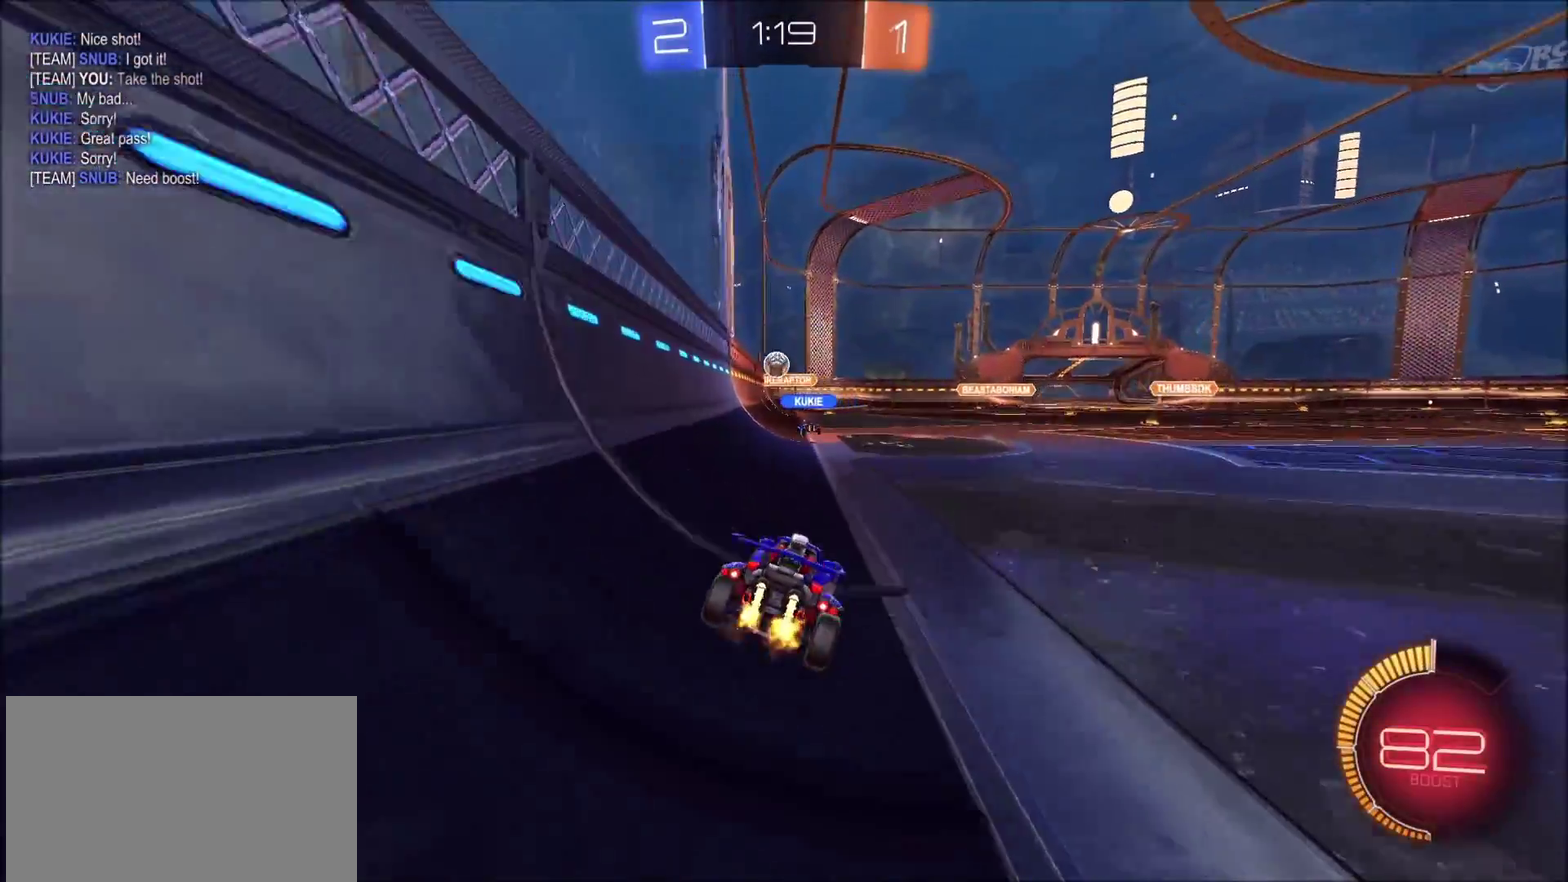
{"buttons": [], "left_stick": "right", "right_stick": "center", "events": [[217, "L2", "up"], [383, "L1", "down"], [500, "L1", "up"]]}
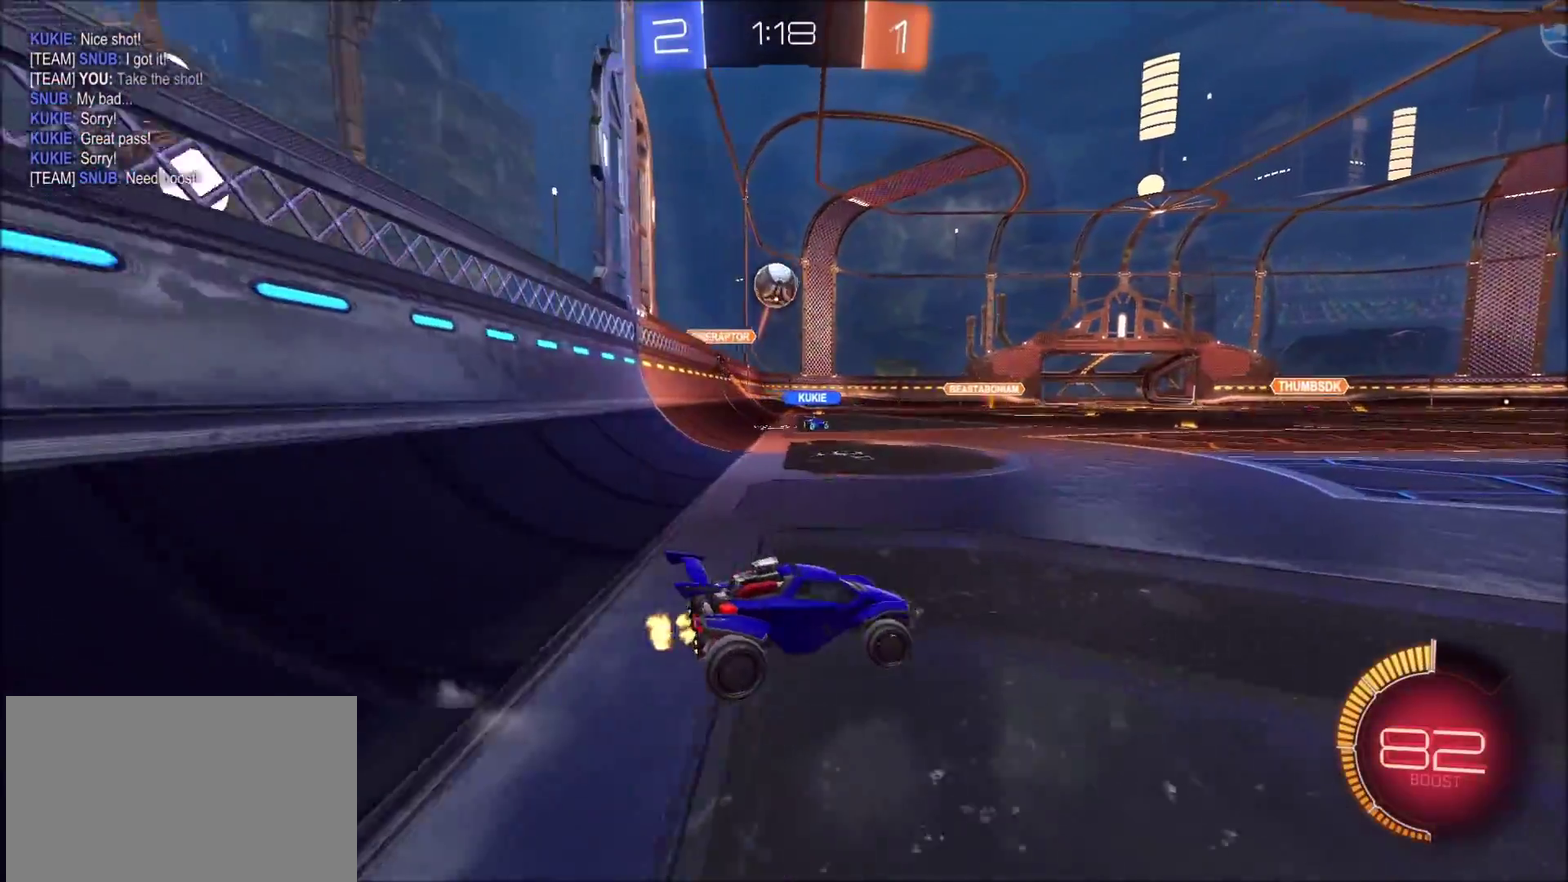
{"buttons": ["CIRCLE"], "left_stick": "right", "right_stick": "center", "events": [[67, "CIRCLE", "down"]]}
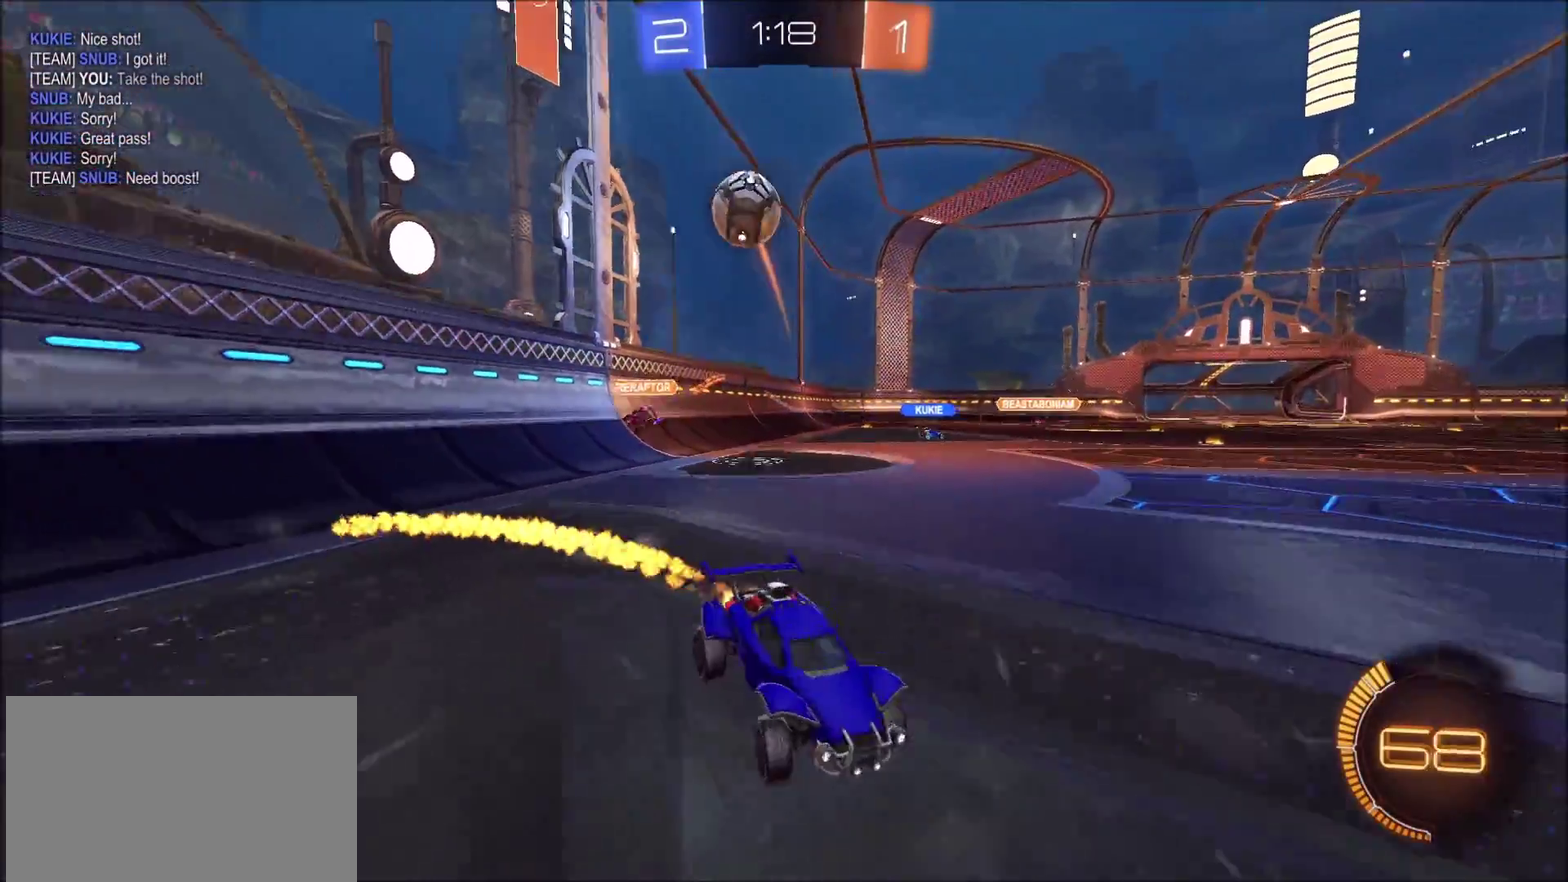
{"buttons": ["CROSS", "CIRCLE"], "left_stick": "down-right", "right_stick": "center", "events": [[67, "CIRCLE", "up"], [117, "L1", "down"], [217, "L1", "up"], [233, "L2", "down"], [350, "CROSS", "down"], [350, "left_stick", "down-right"], [400, "L2", "up"], [467, "CIRCLE", "down"]]}
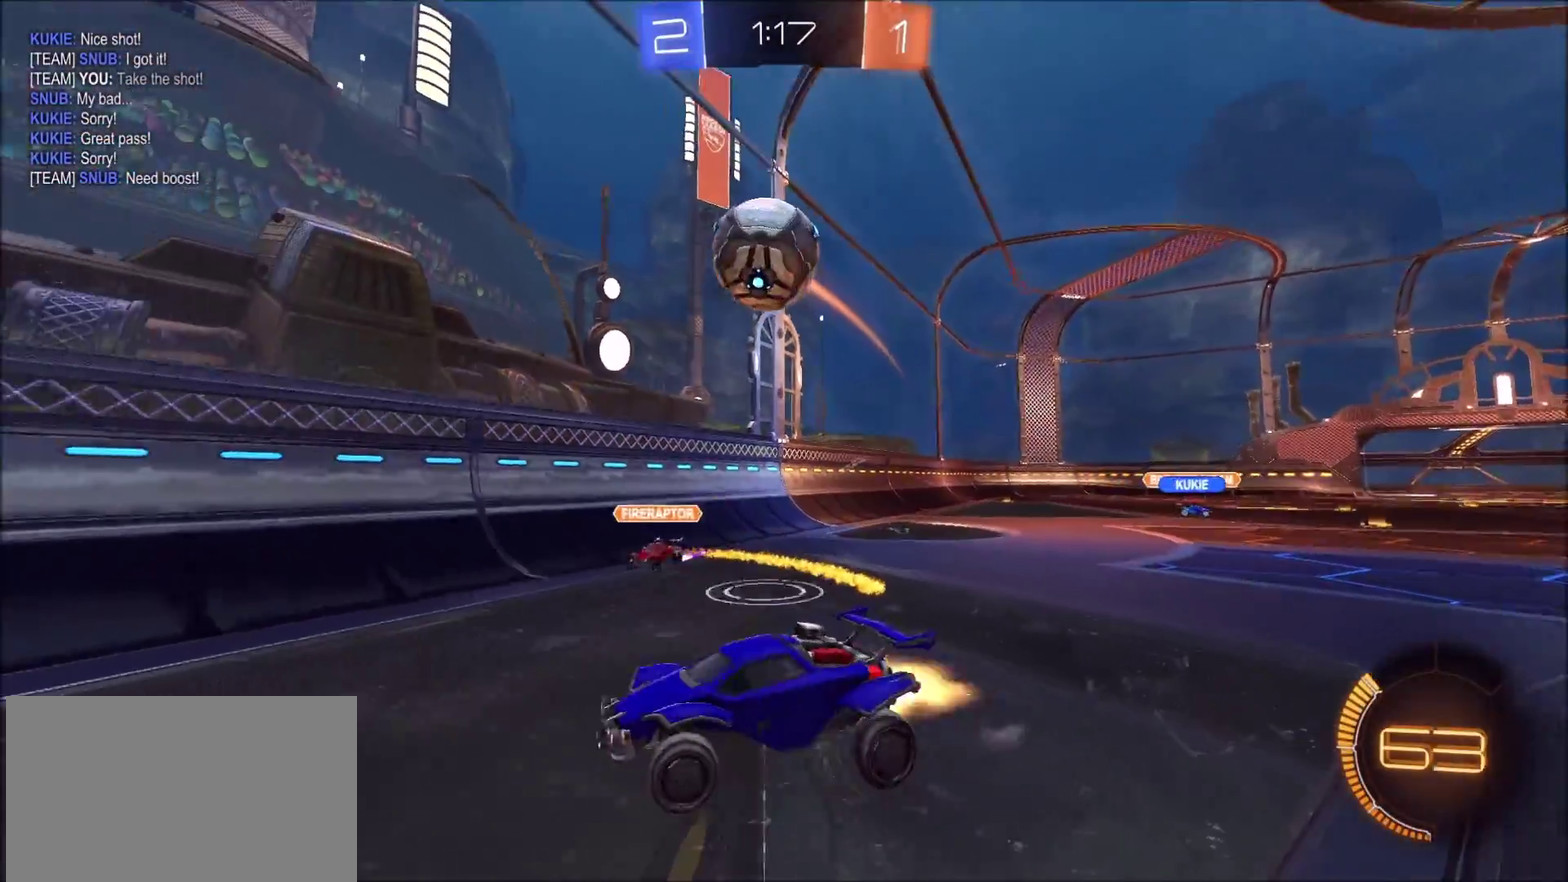
{"buttons": [], "left_stick": "left", "right_stick": "center", "events": [[50, "left_stick", "down"], [217, "left_stick", "left"], [250, "CROSS", "up"], [267, "left_stick", "up-left"], [383, "CIRCLE", "up"], [483, "left_stick", "left"]]}